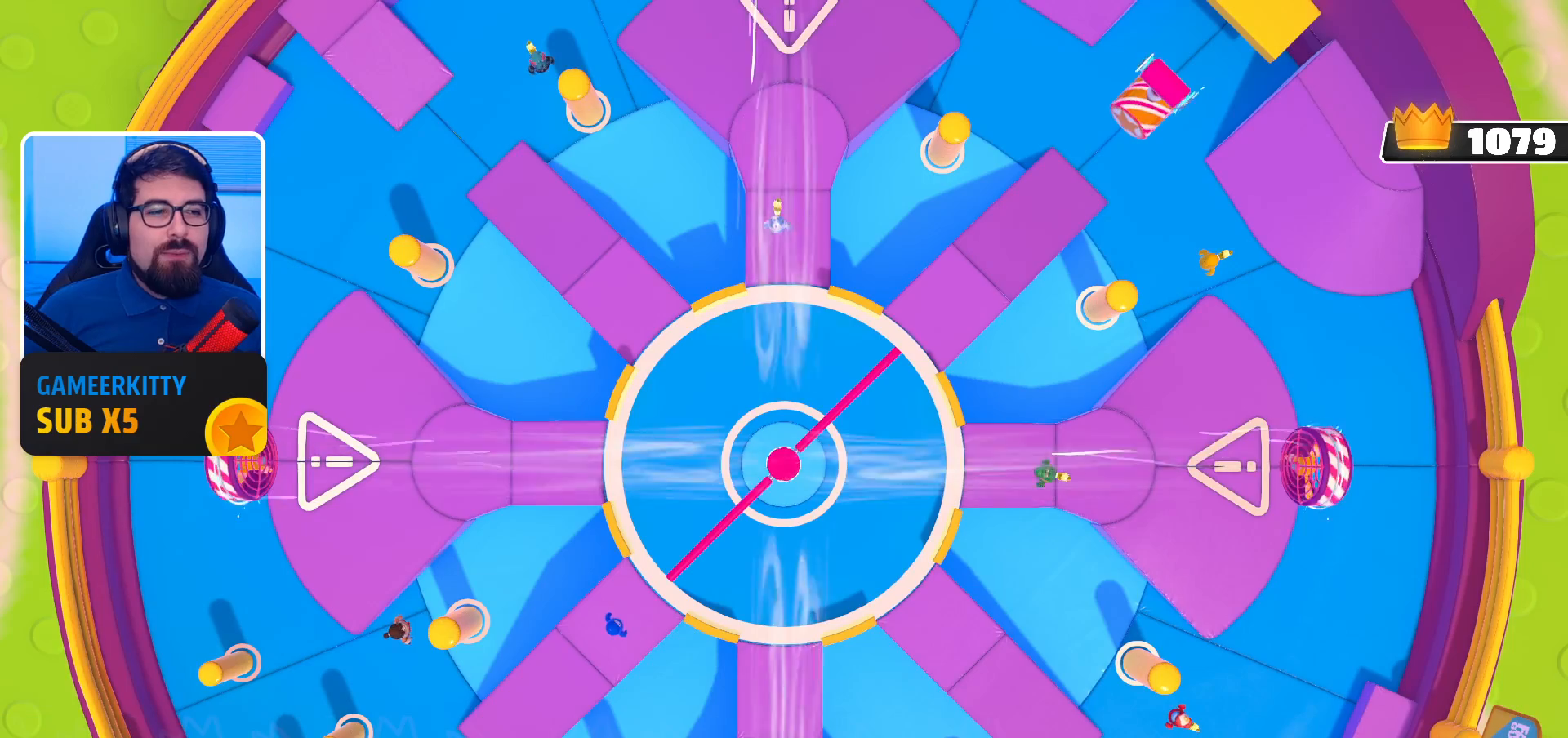
Gameplay with a controller (Xbox layout); each line is a JSON object with the inputs held at the frame after it. "events" lists button and stick changes between this image and that frame as [ms after this image, input, new state], when the widget could be followed in between. Not read: L3 R3.
{"buttons": [], "left_stick": "center", "right_stick": "down", "events": [[467, "right_stick", "down"]]}
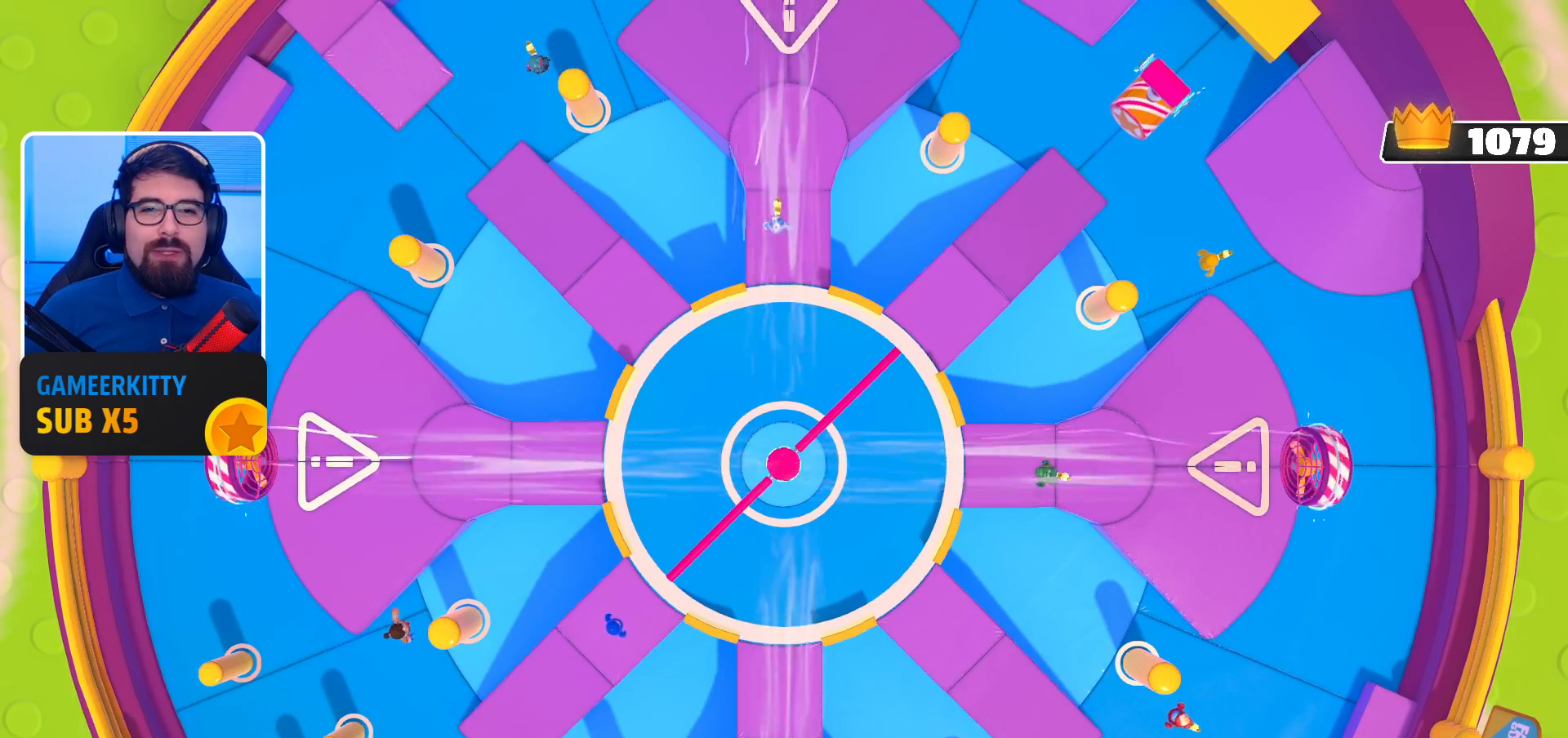
{"buttons": [], "left_stick": "center", "right_stick": "center", "events": [[267, "right_stick", "center"]]}
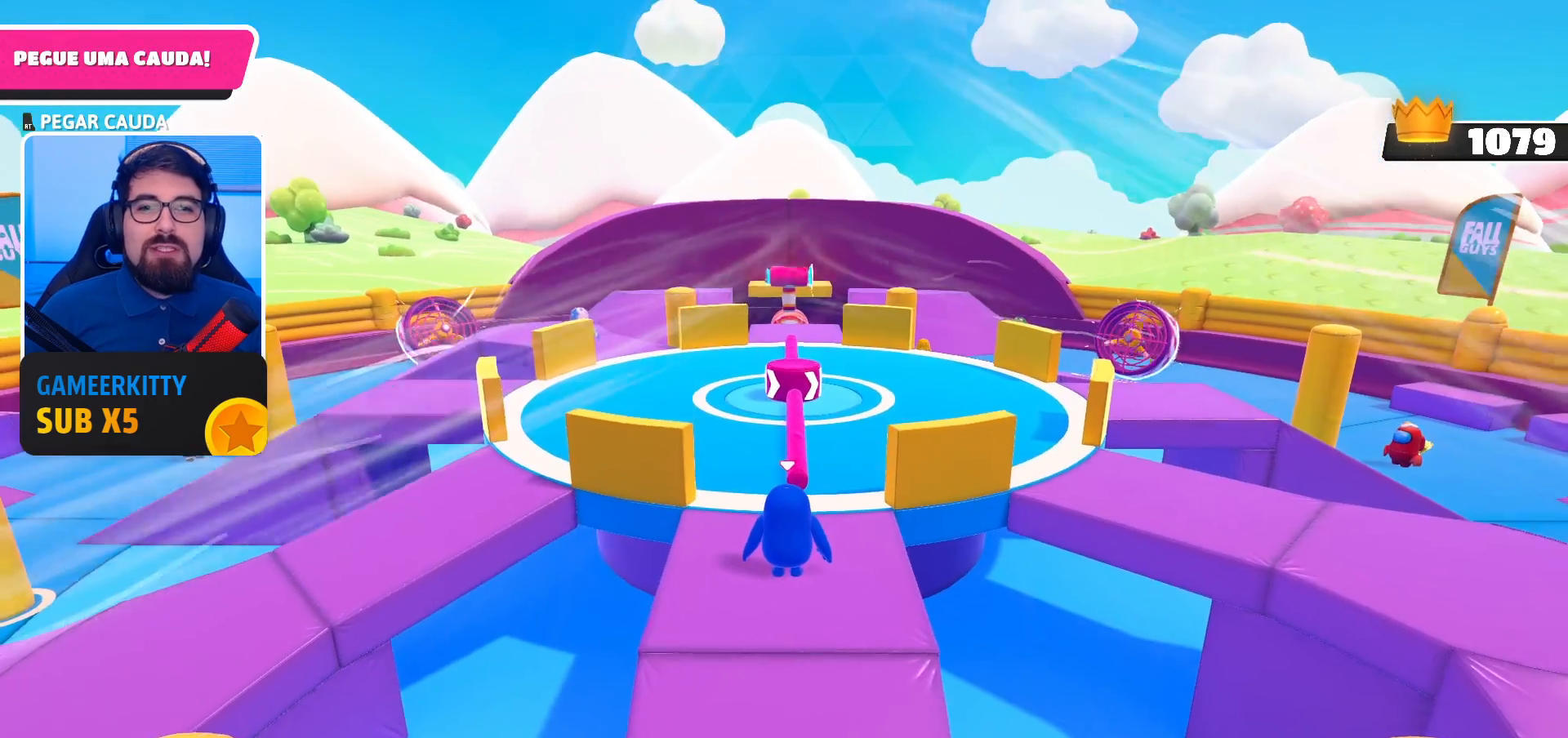
{"buttons": [], "left_stick": "up-right", "right_stick": "center", "events": [[133, "right_stick", "down"], [333, "right_stick", "center"], [467, "left_stick", "up-right"]]}
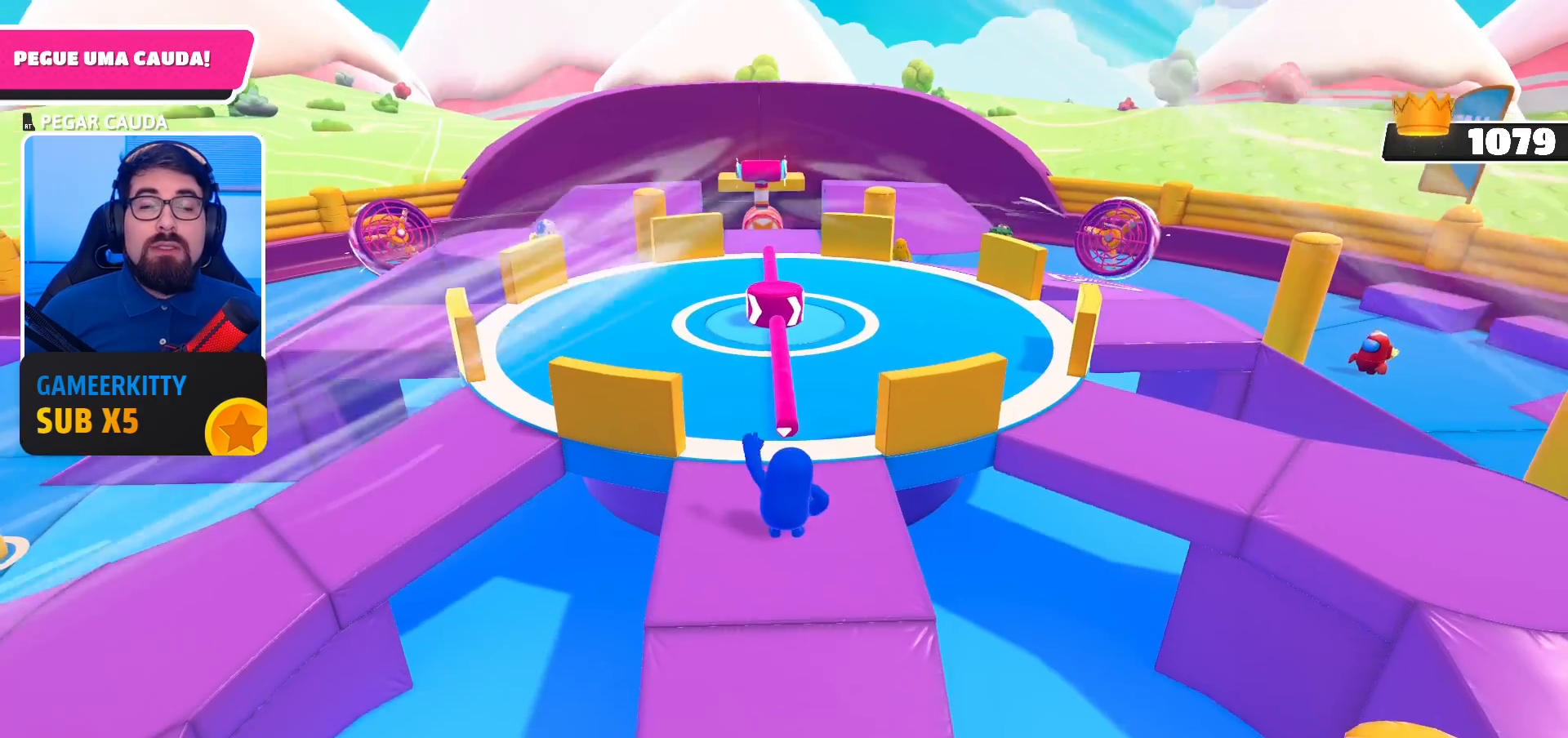
{"buttons": [], "left_stick": "center", "right_stick": "center", "events": [[300, "left_stick", "center"]]}
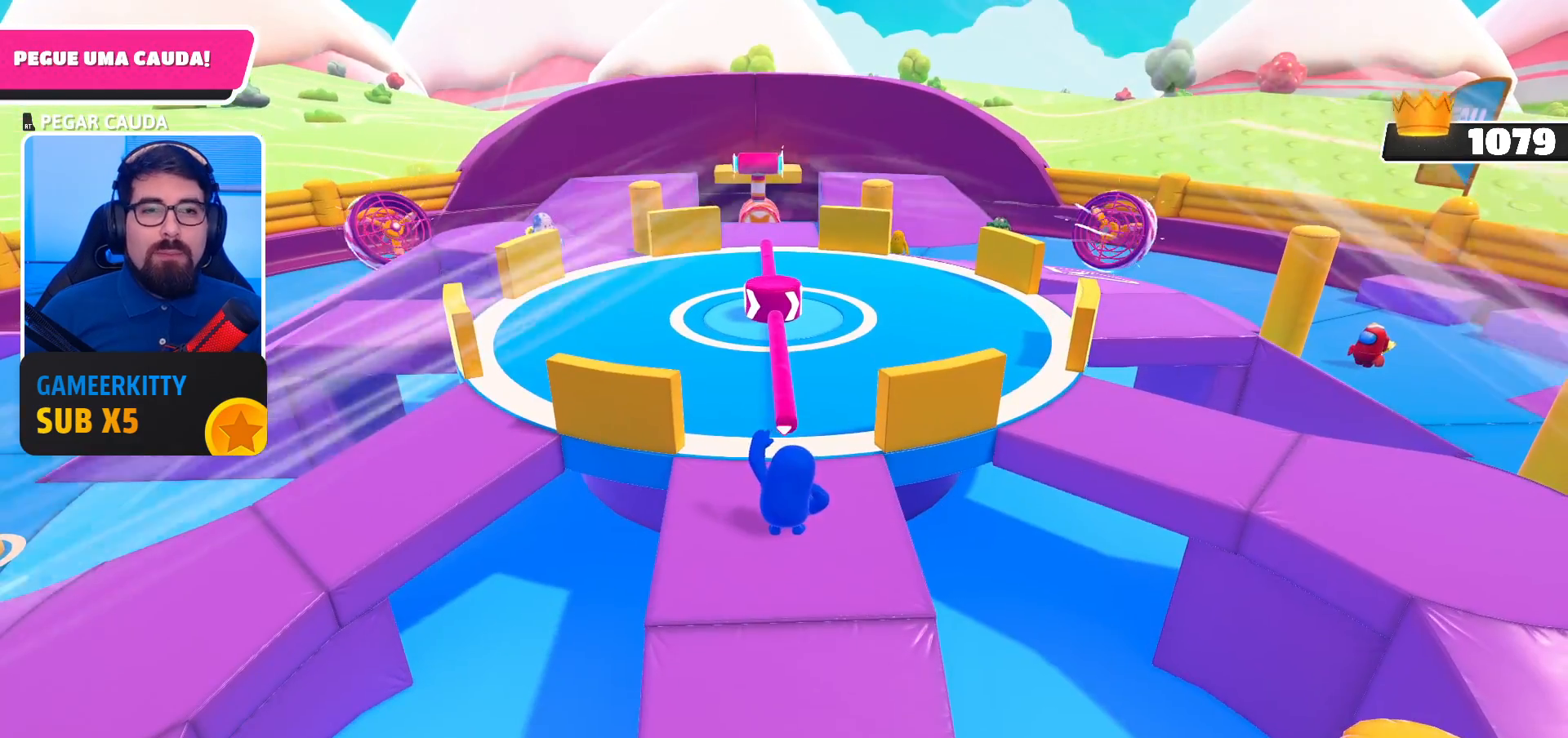
{"buttons": [], "left_stick": "center", "right_stick": "center", "events": [[33, "right_stick", "down"], [67, "left_stick", "up"], [267, "right_stick", "center"], [400, "left_stick", "center"]]}
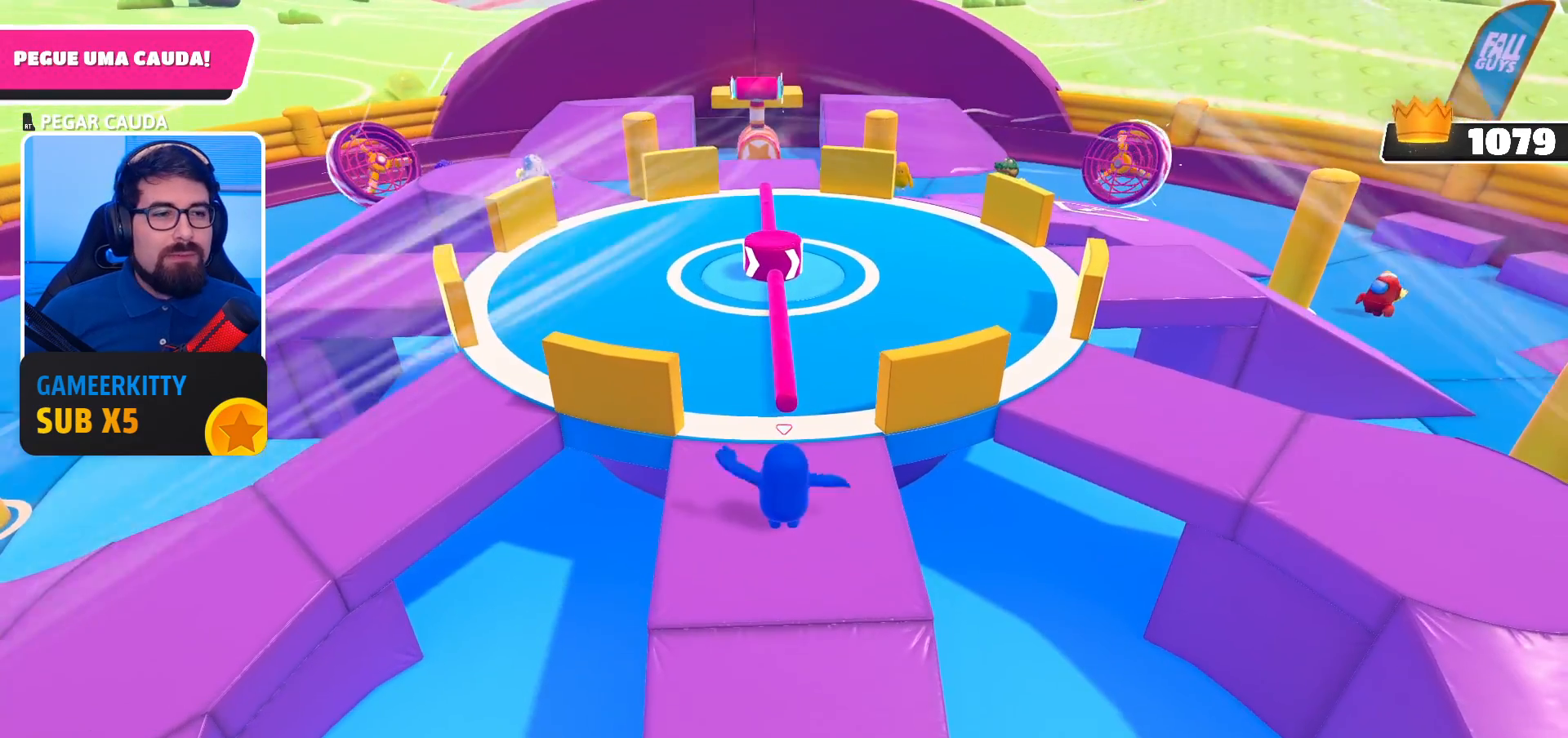
{"buttons": [], "left_stick": "center", "right_stick": "center", "events": [[33, "right_stick", "up"], [167, "right_stick", "center"]]}
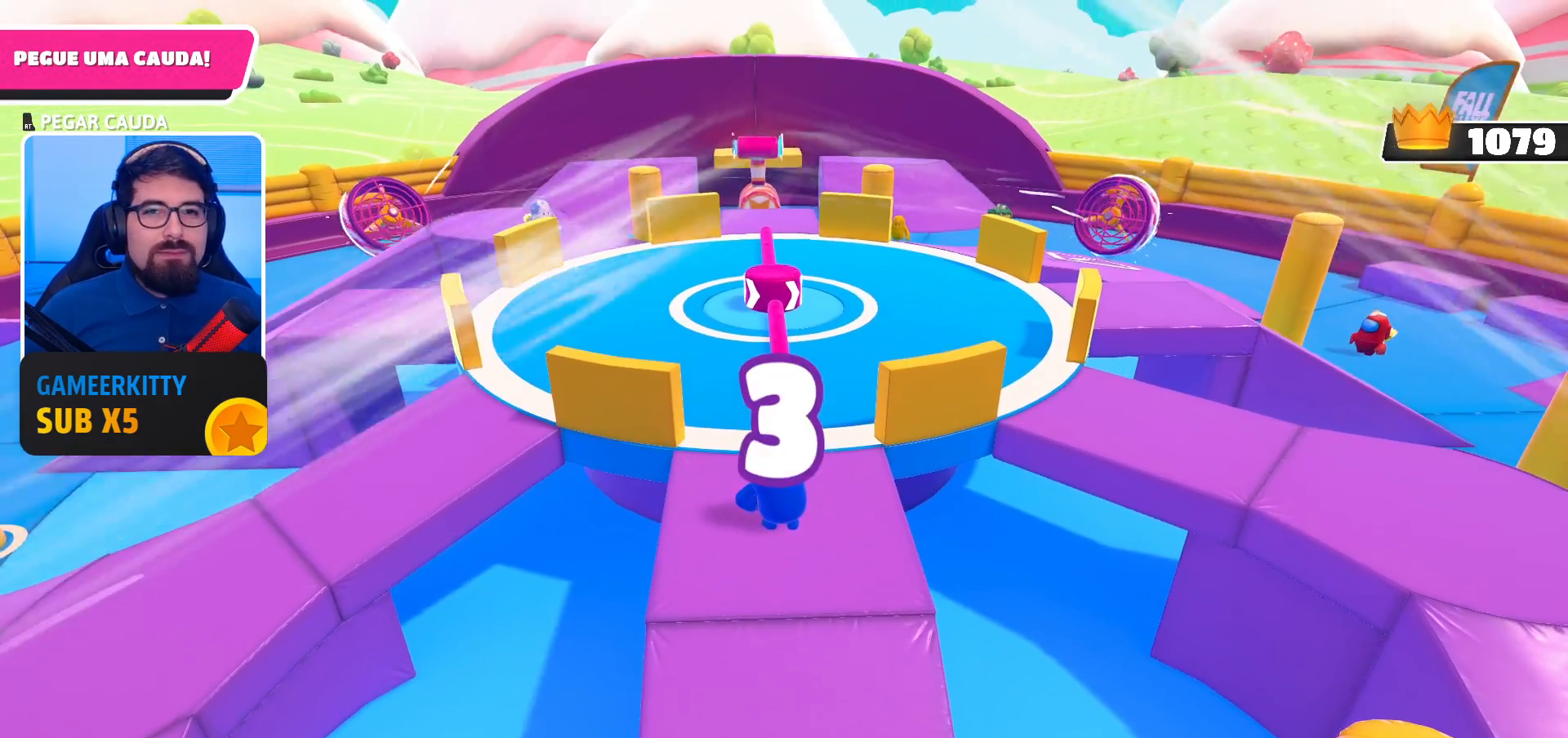
{"buttons": [], "left_stick": "center", "right_stick": "center", "events": []}
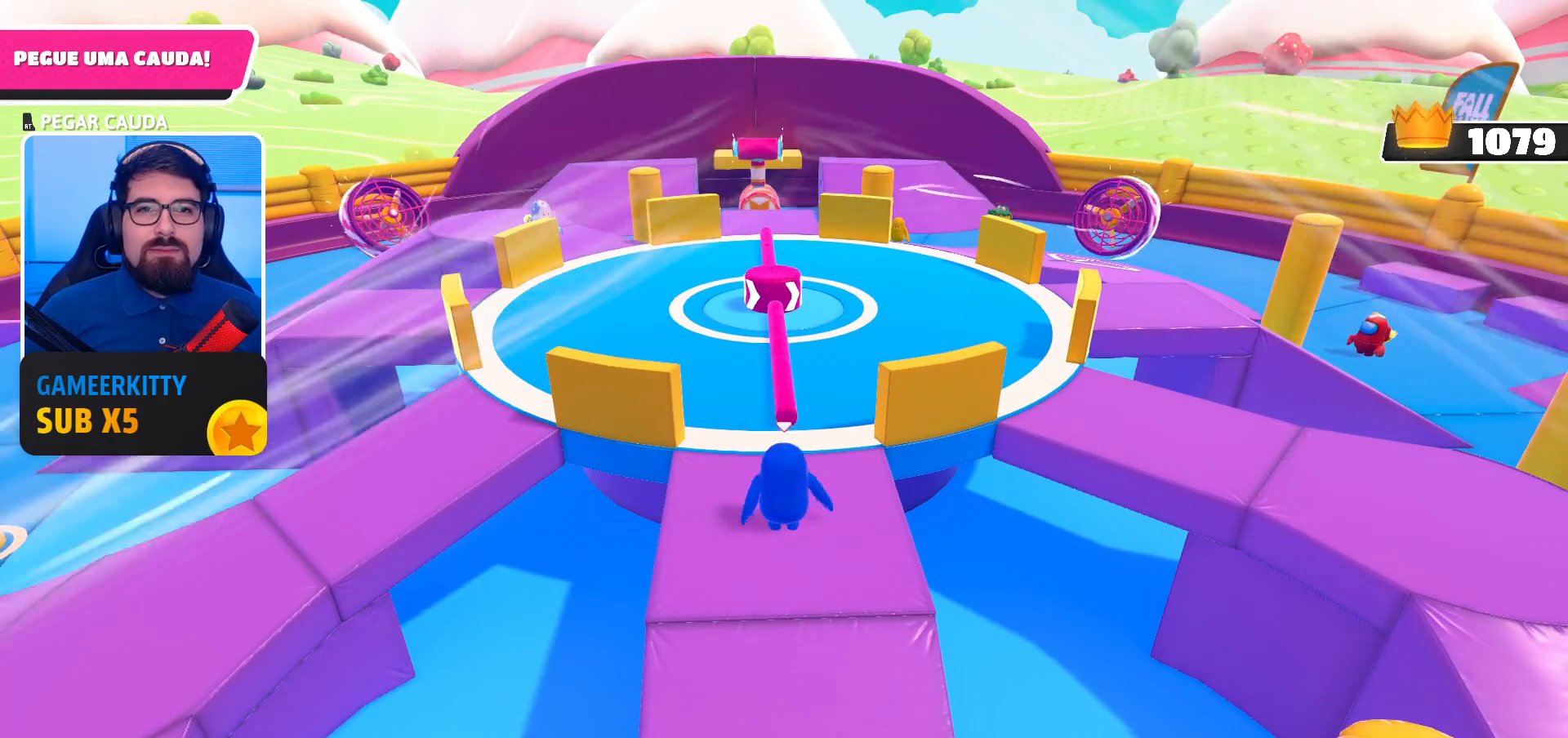
{"buttons": ["L2"], "left_stick": "center", "right_stick": "center", "events": [[367, "L2", "down"]]}
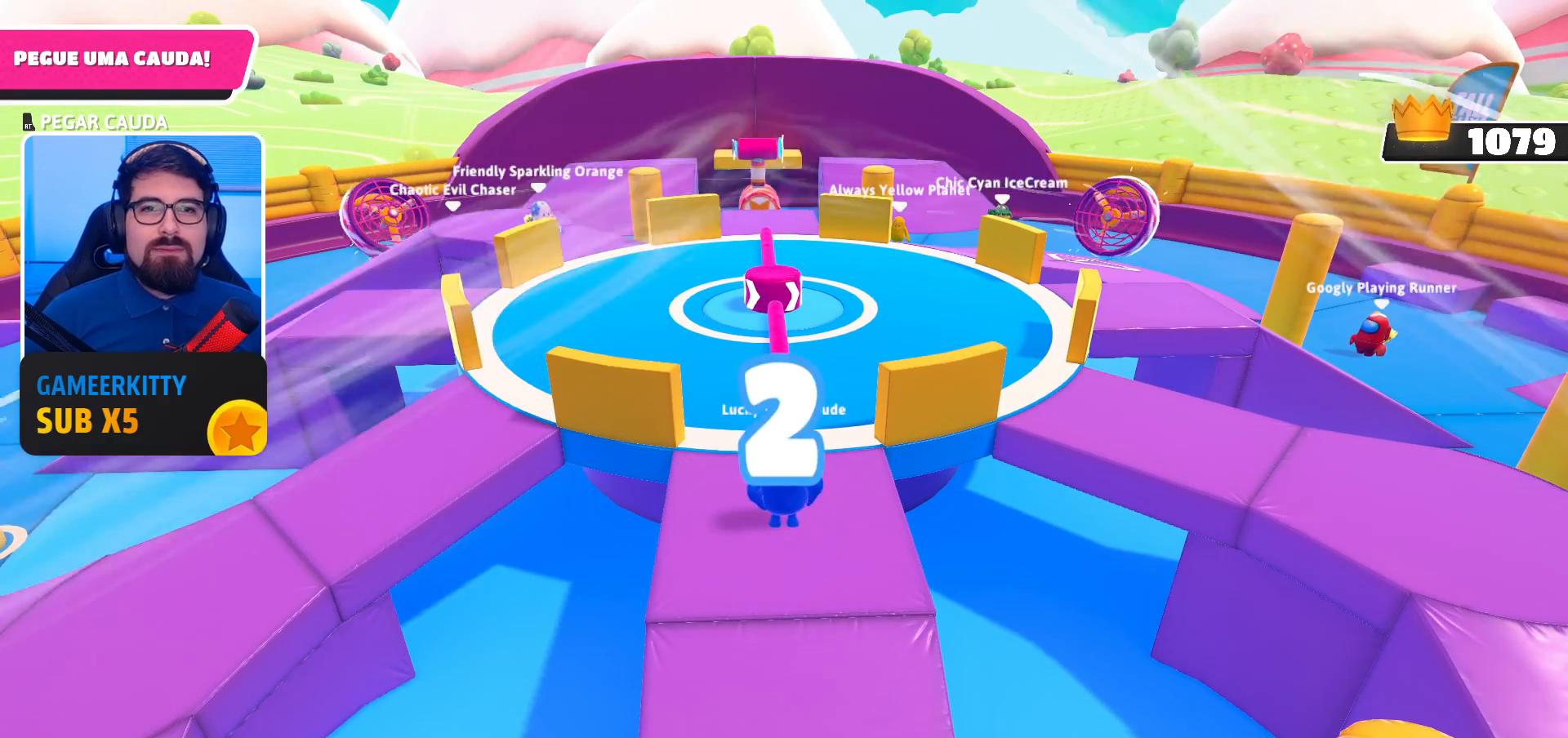
{"buttons": [], "left_stick": "center", "right_stick": "center", "events": [[33, "L2", "up"]]}
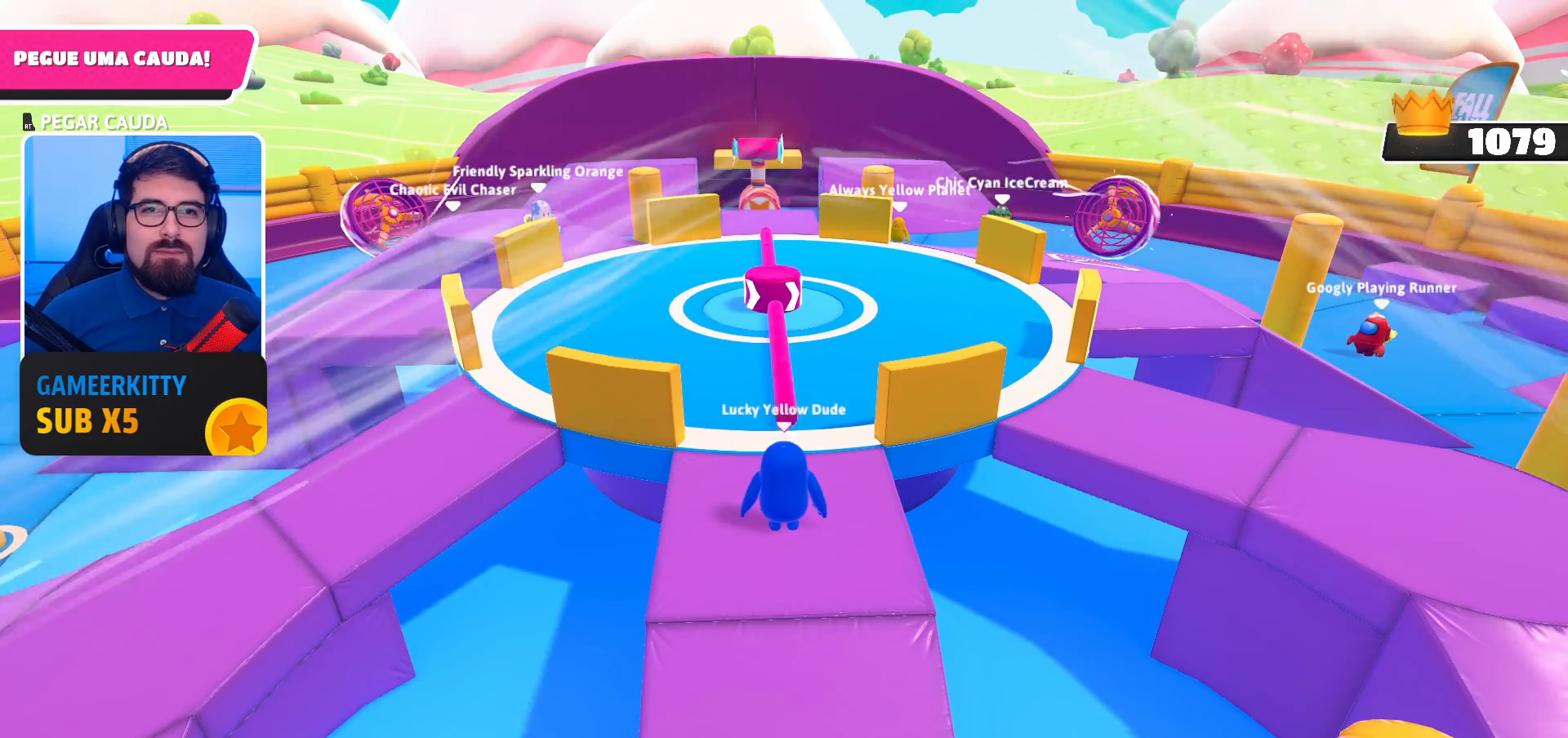
{"buttons": [], "left_stick": "up-right", "right_stick": "center", "events": [[133, "left_stick", "up-right"], [367, "left_stick", "center"], [500, "left_stick", "up-right"]]}
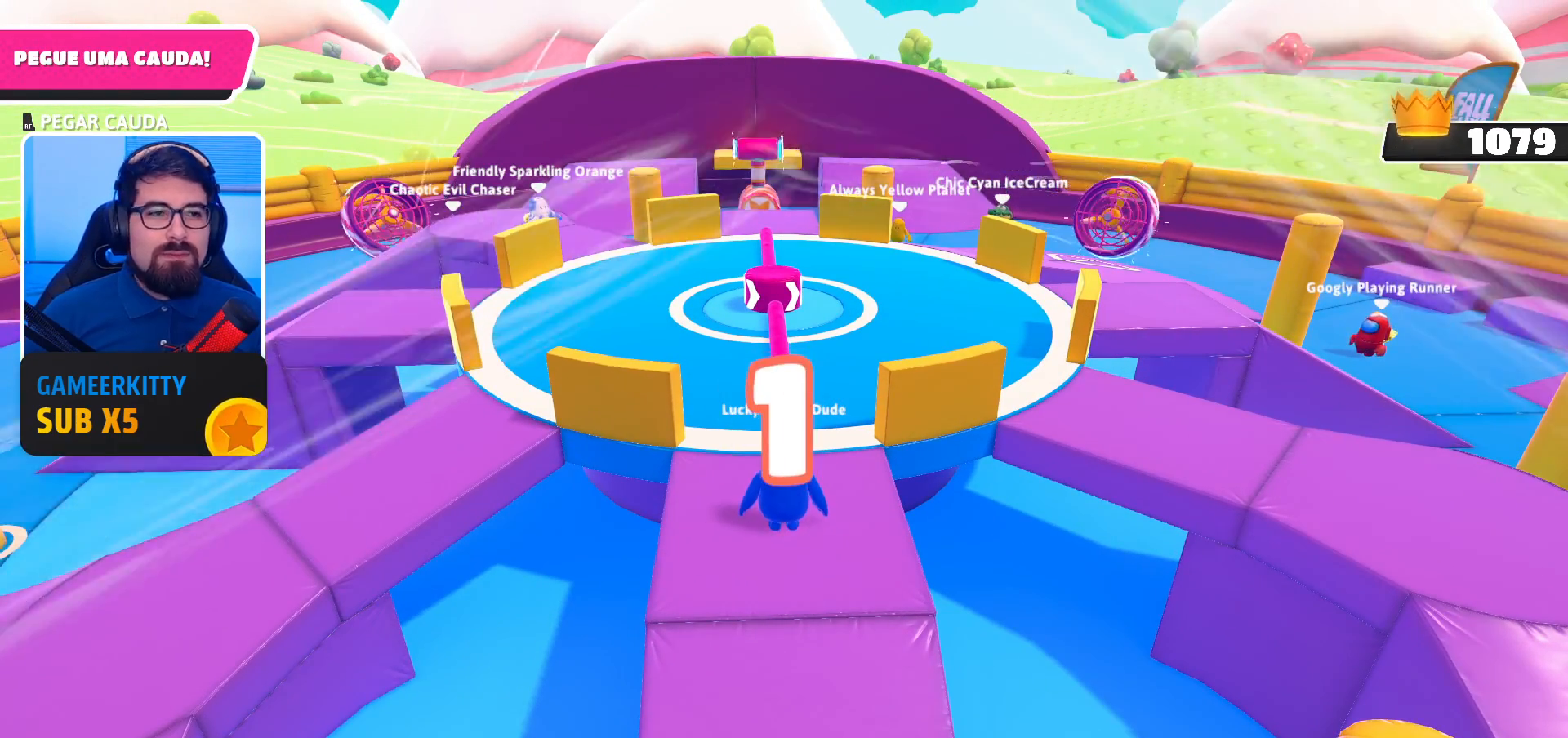
{"buttons": [], "left_stick": "up", "right_stick": "center", "events": [[367, "left_stick", "up"]]}
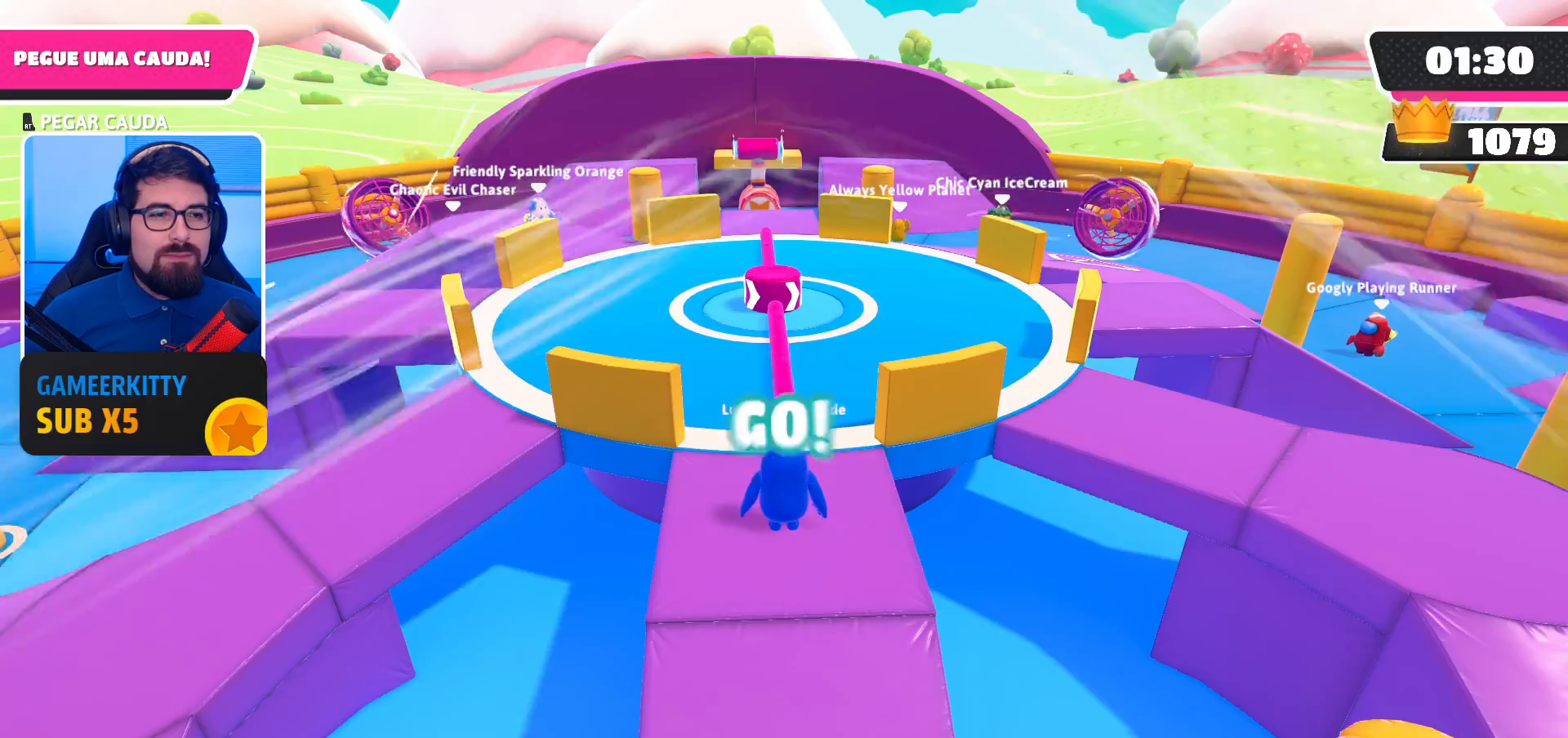
{"buttons": [], "left_stick": "up", "right_stick": "center", "events": [[100, "left_stick", "up-right"], [300, "left_stick", "up"], [333, "A", "down"], [500, "A", "up"]]}
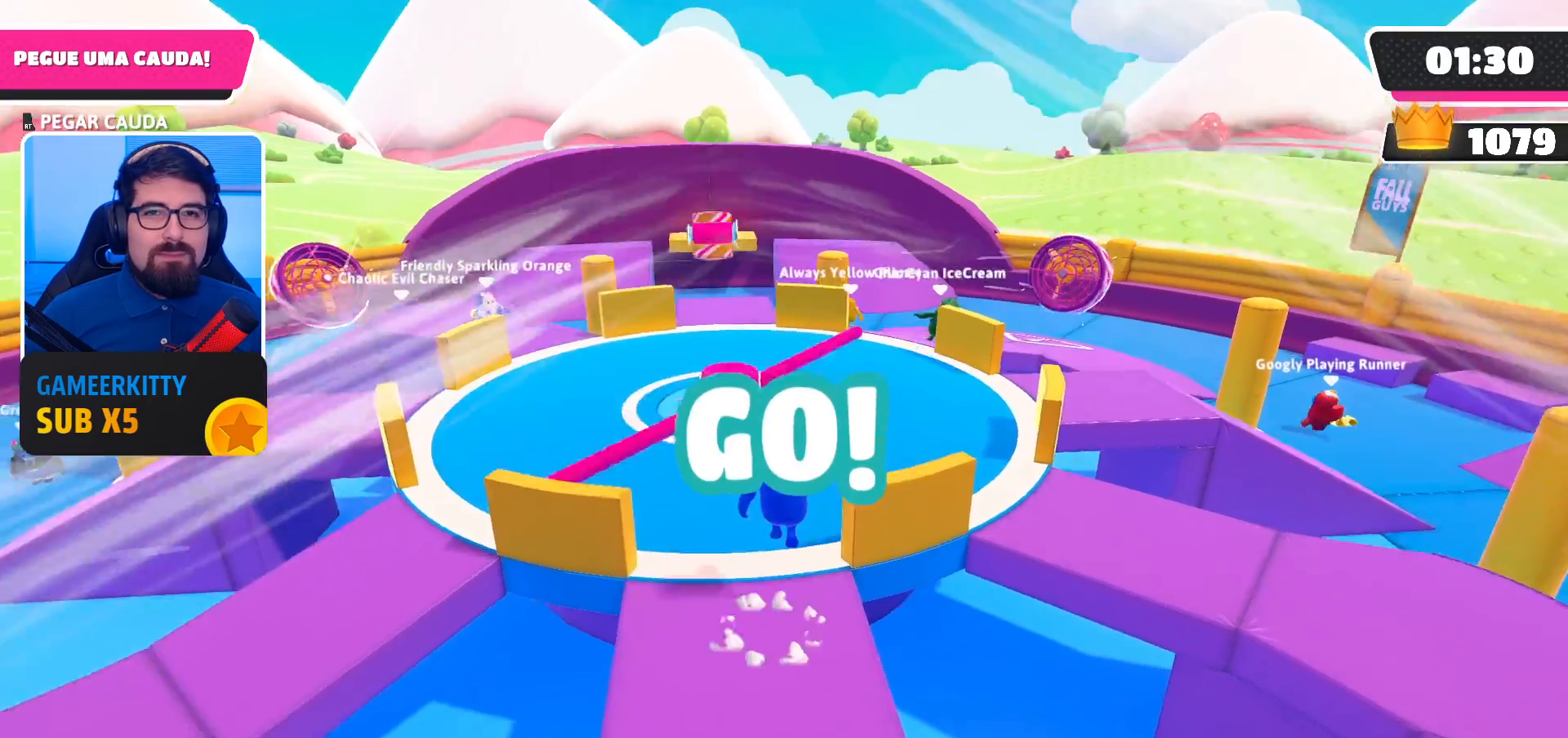
{"buttons": ["A"], "left_stick": "up-left", "right_stick": "center", "events": [[167, "left_stick", "up-left"], [500, "A", "down"]]}
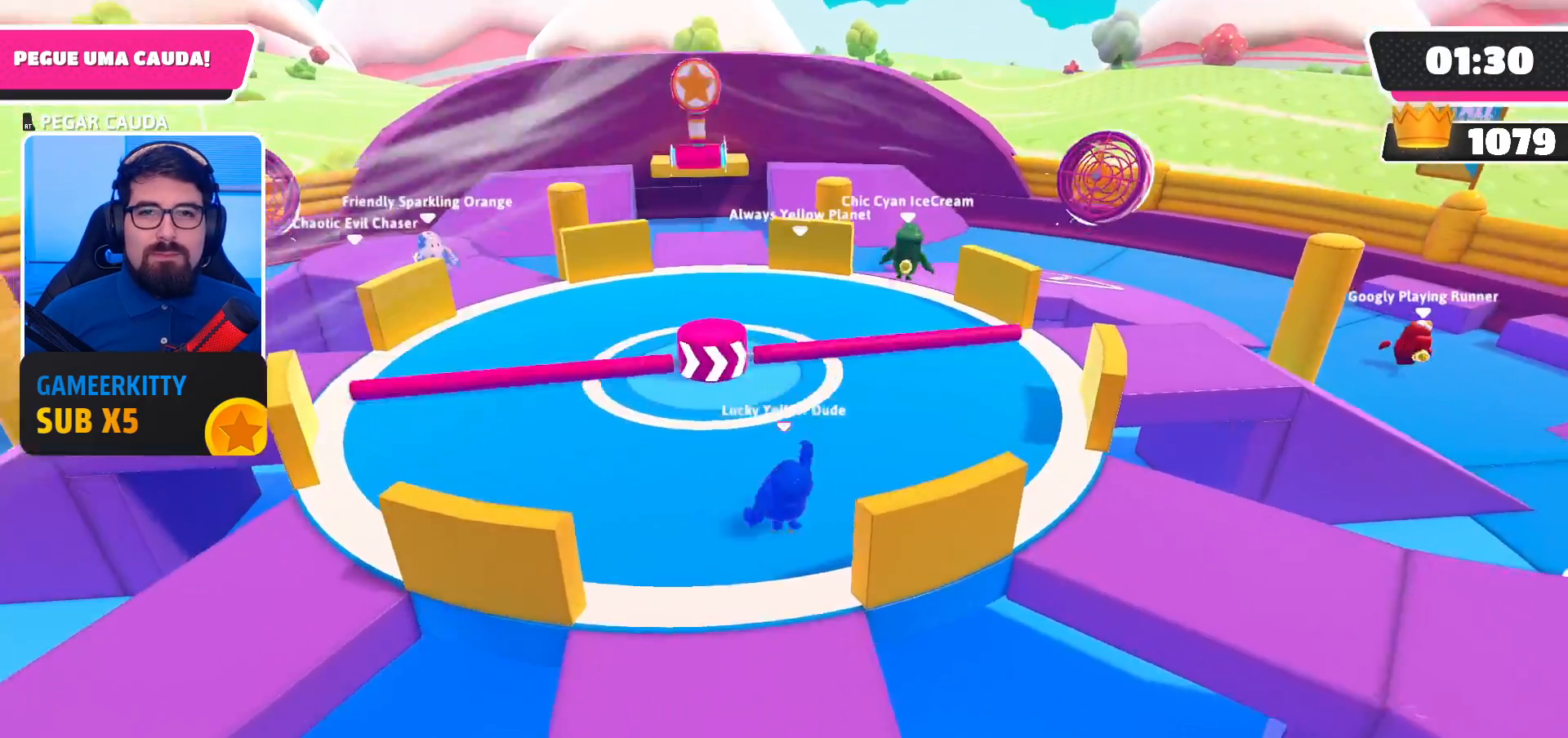
{"buttons": [], "left_stick": "center", "right_stick": "center", "events": [[67, "left_stick", "up"], [167, "A", "up"], [267, "left_stick", "center"], [333, "left_stick", "down"], [500, "left_stick", "center"]]}
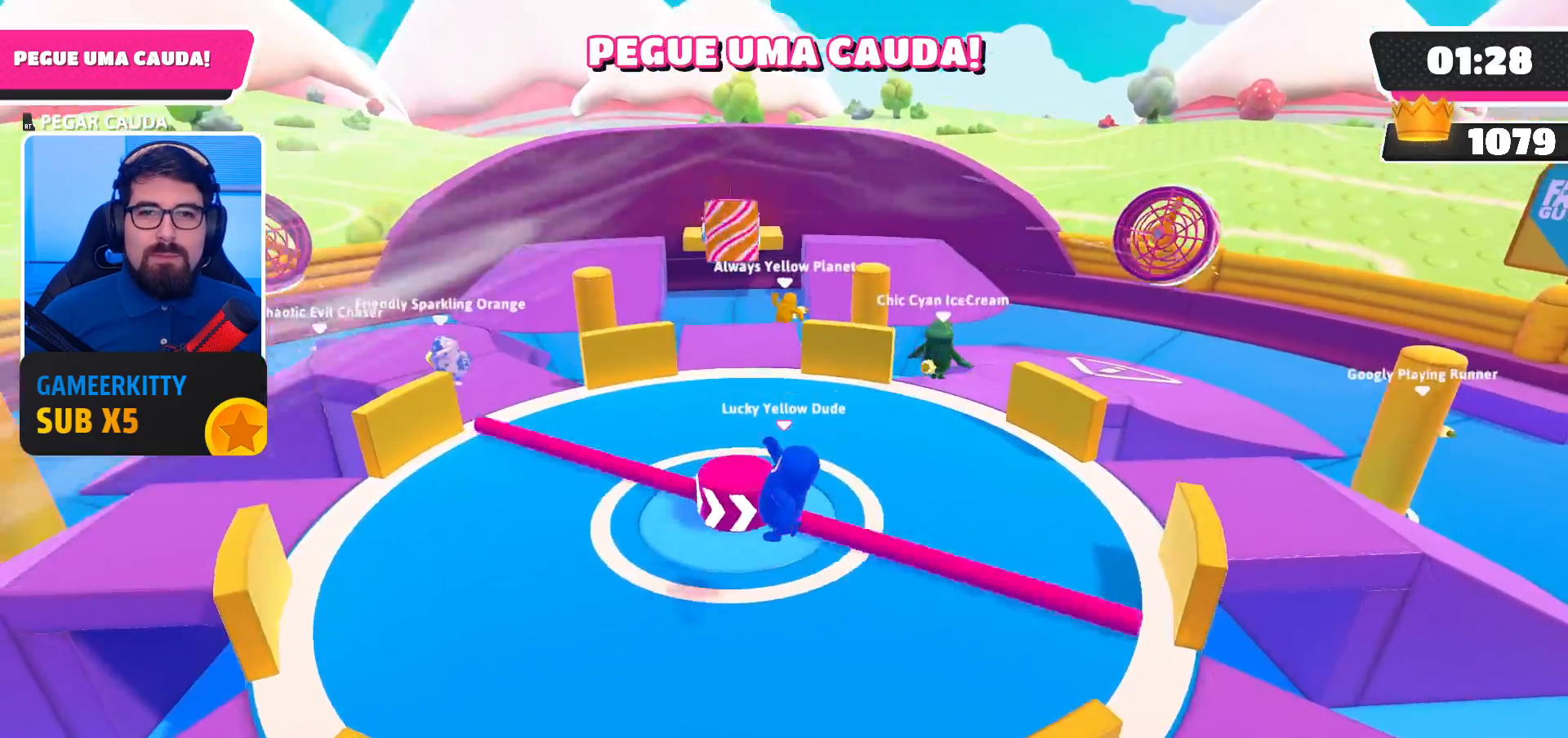
{"buttons": [], "left_stick": "center", "right_stick": "center", "events": [[33, "left_stick", "up-left"], [233, "A", "down"], [300, "left_stick", "up"], [400, "A", "up"], [500, "left_stick", "center"]]}
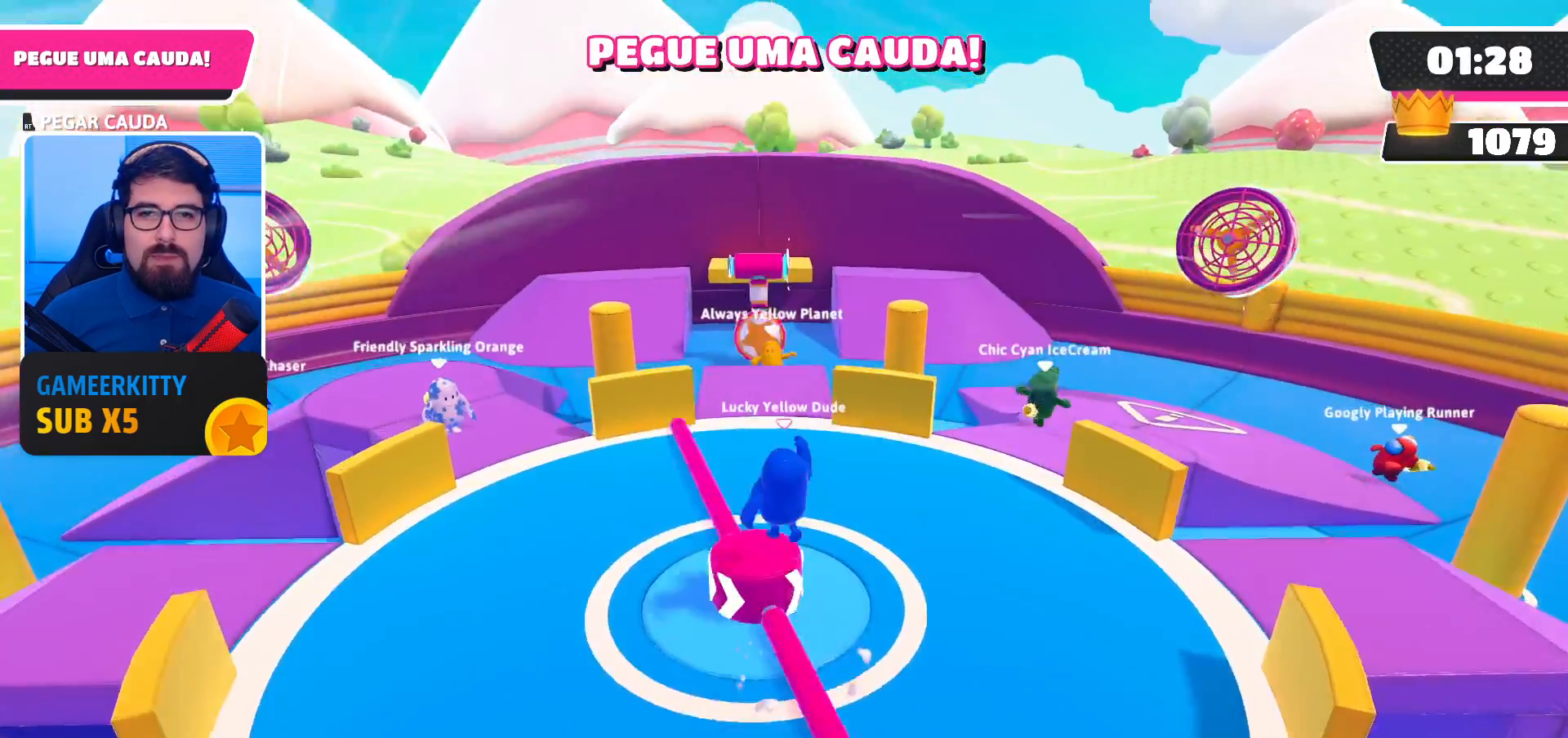
{"buttons": [], "left_stick": "down-left", "right_stick": "center", "events": [[33, "left_stick", "down-right"], [267, "left_stick", "center"], [367, "A", "down"], [400, "left_stick", "left"], [467, "left_stick", "down-left"], [500, "A", "up"]]}
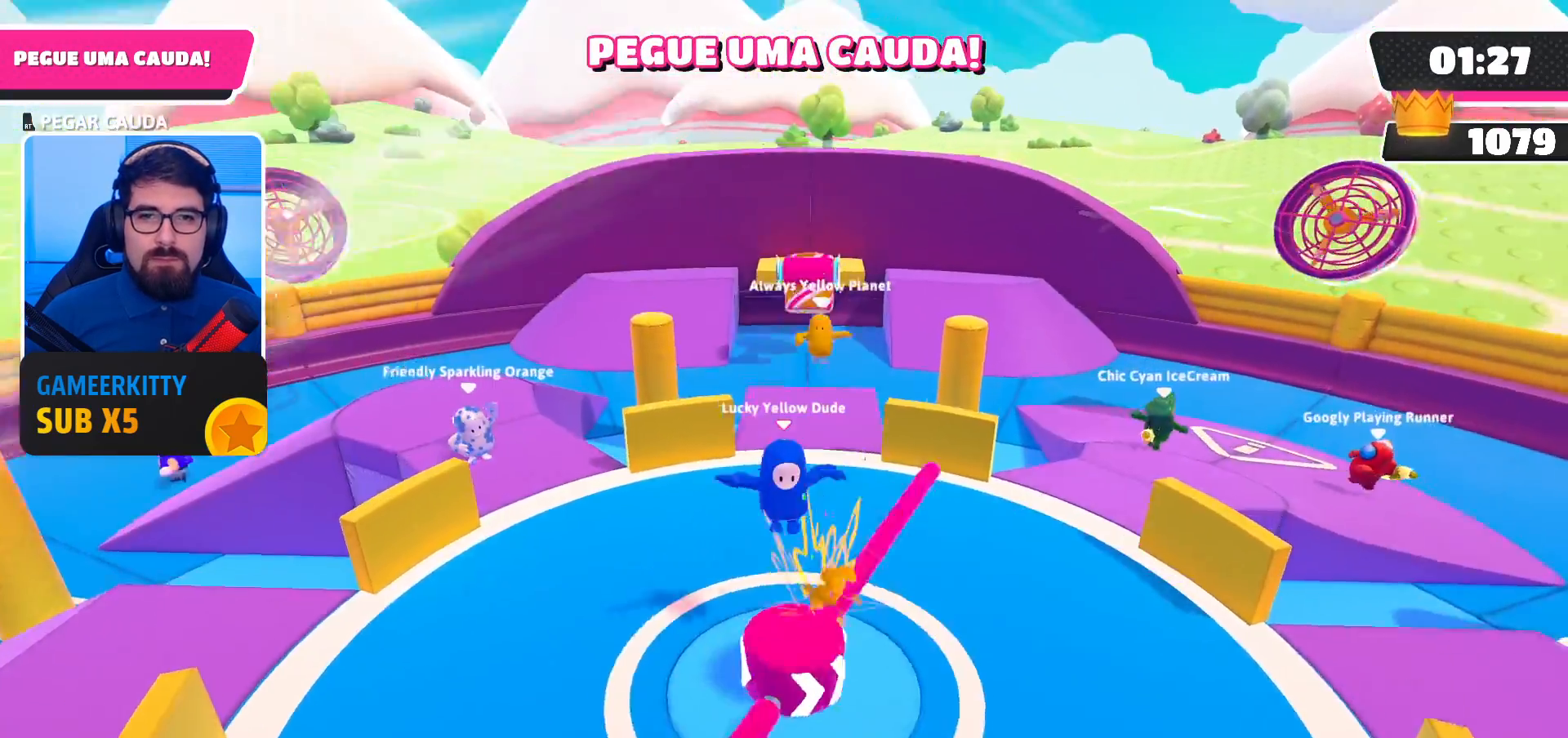
{"buttons": [], "left_stick": "center", "right_stick": "center", "events": [[133, "left_stick", "down-right"], [467, "left_stick", "center"]]}
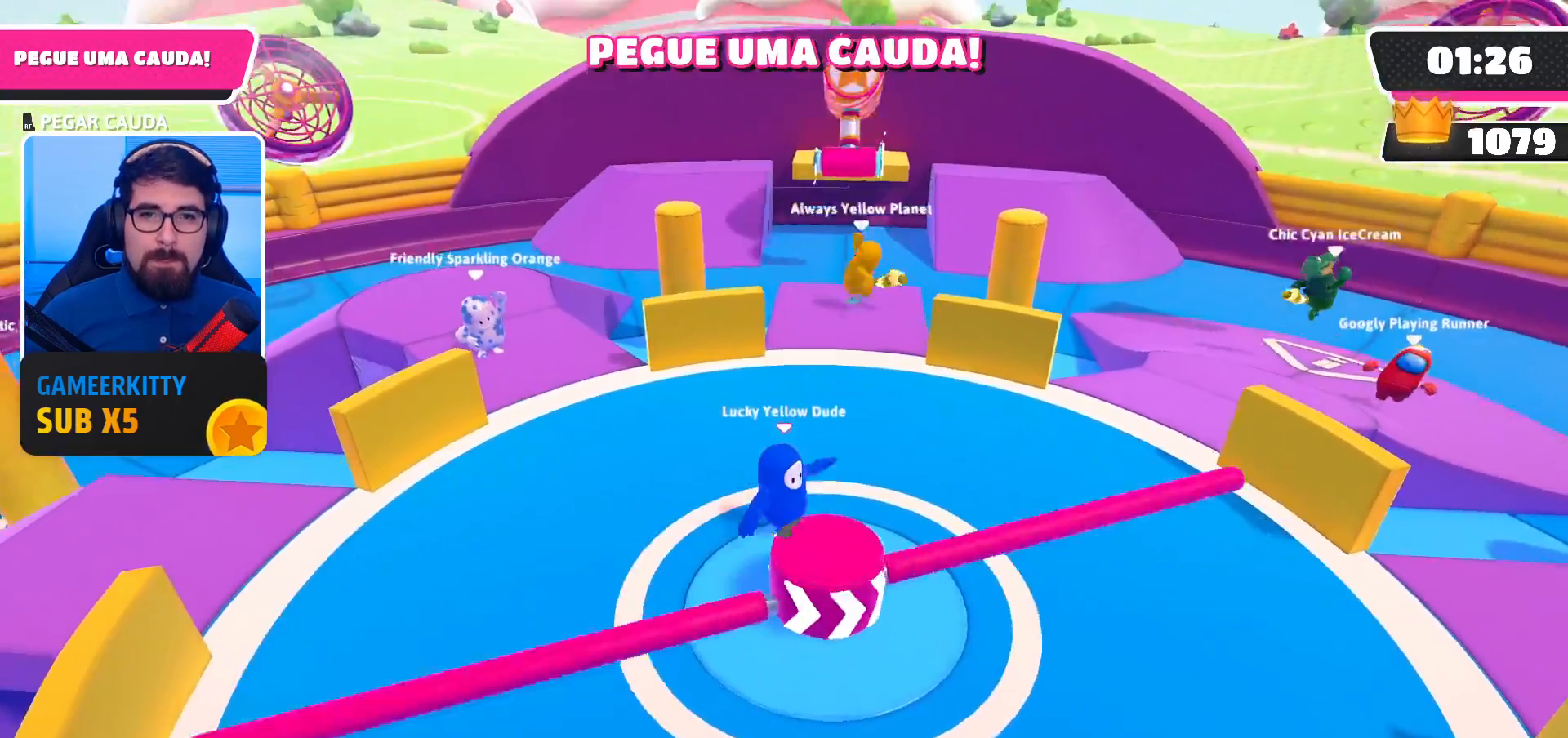
{"buttons": [], "left_stick": "down", "right_stick": "center", "events": [[33, "A", "down"], [133, "left_stick", "down"], [233, "A", "up"]]}
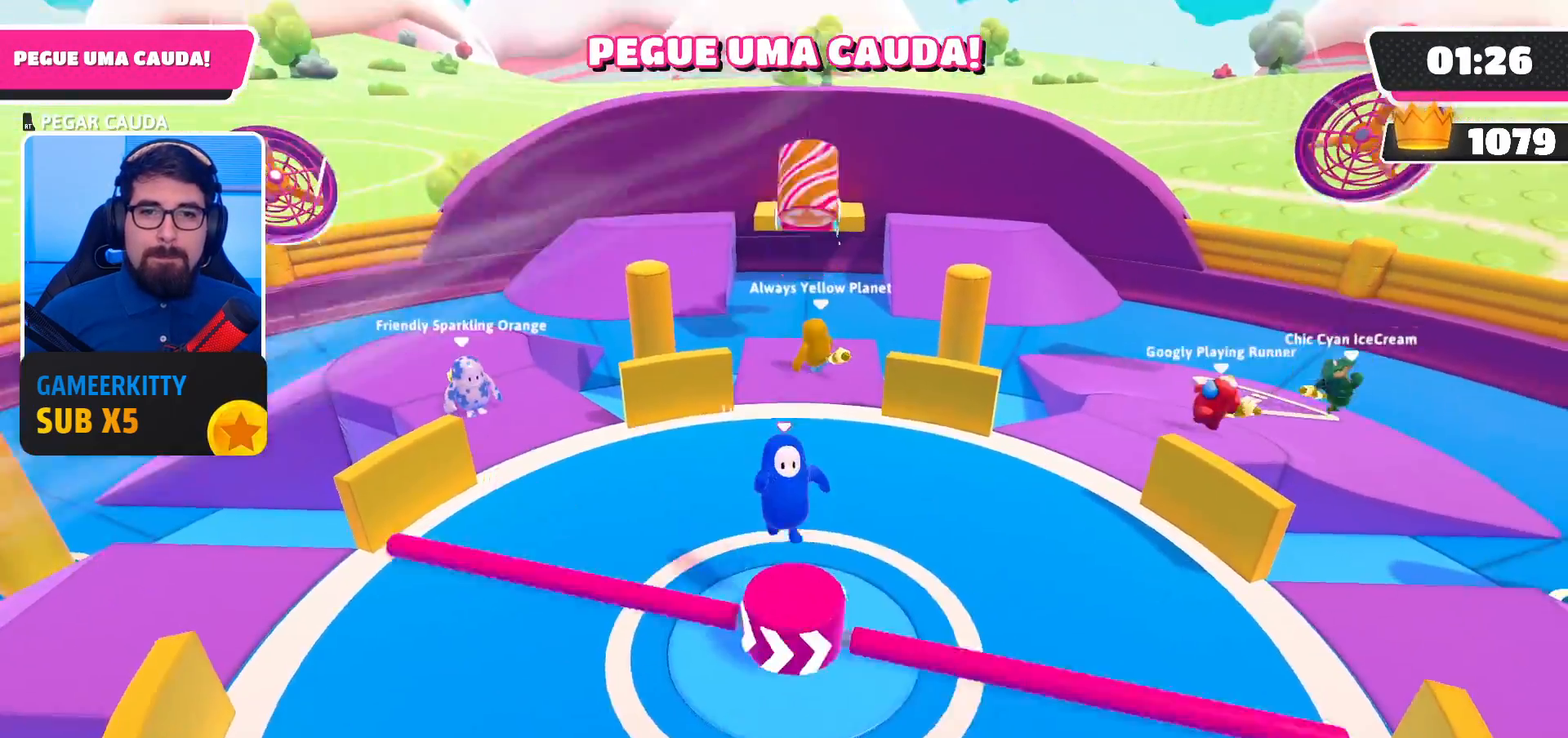
{"buttons": [], "left_stick": "right", "right_stick": "center", "events": [[33, "left_stick", "center"], [133, "A", "down"], [267, "A", "up"], [267, "left_stick", "up-left"], [367, "left_stick", "right"]]}
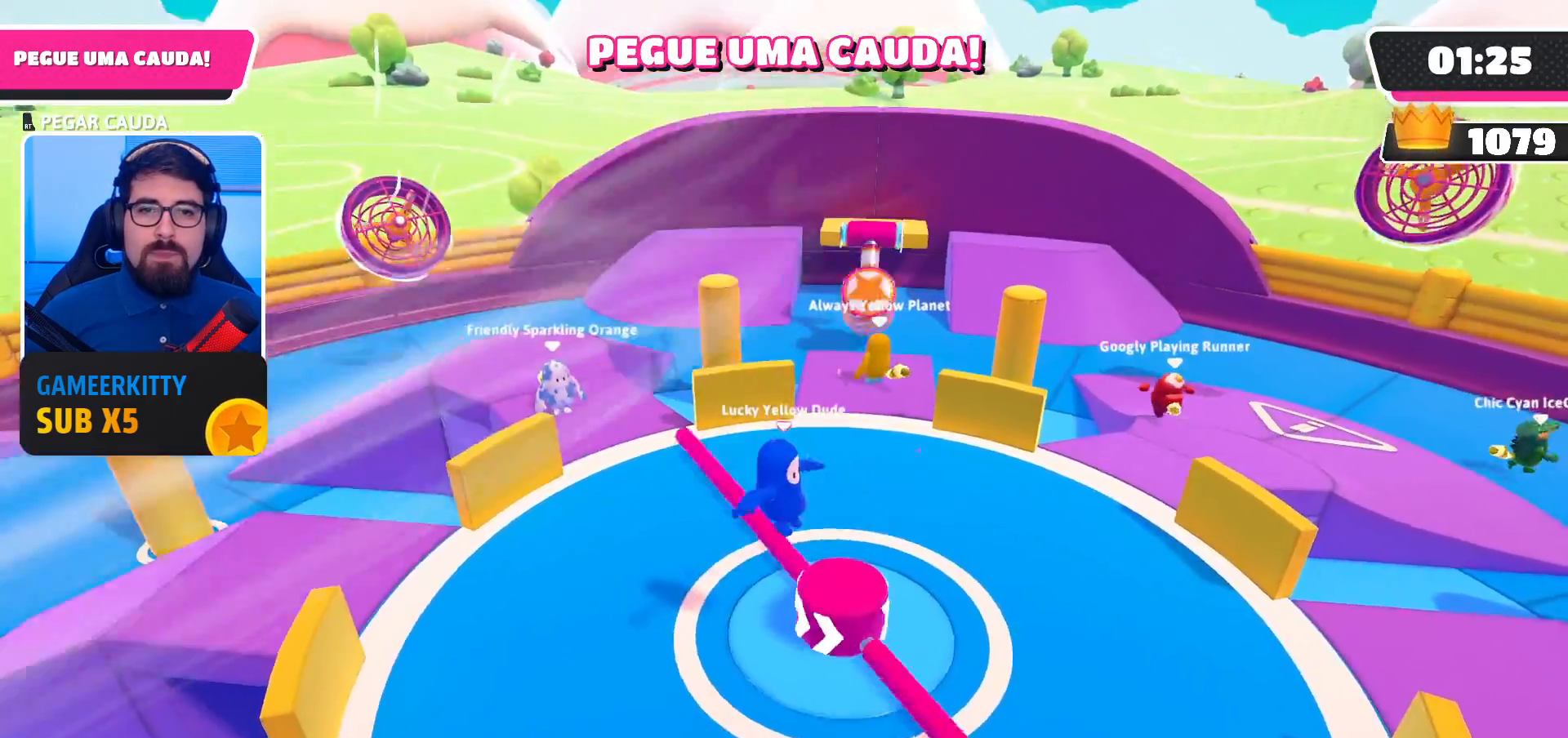
{"buttons": [], "left_stick": "right", "right_stick": "center", "events": [[200, "left_stick", "up-right"], [333, "A", "down"], [367, "left_stick", "right"], [500, "A", "up"]]}
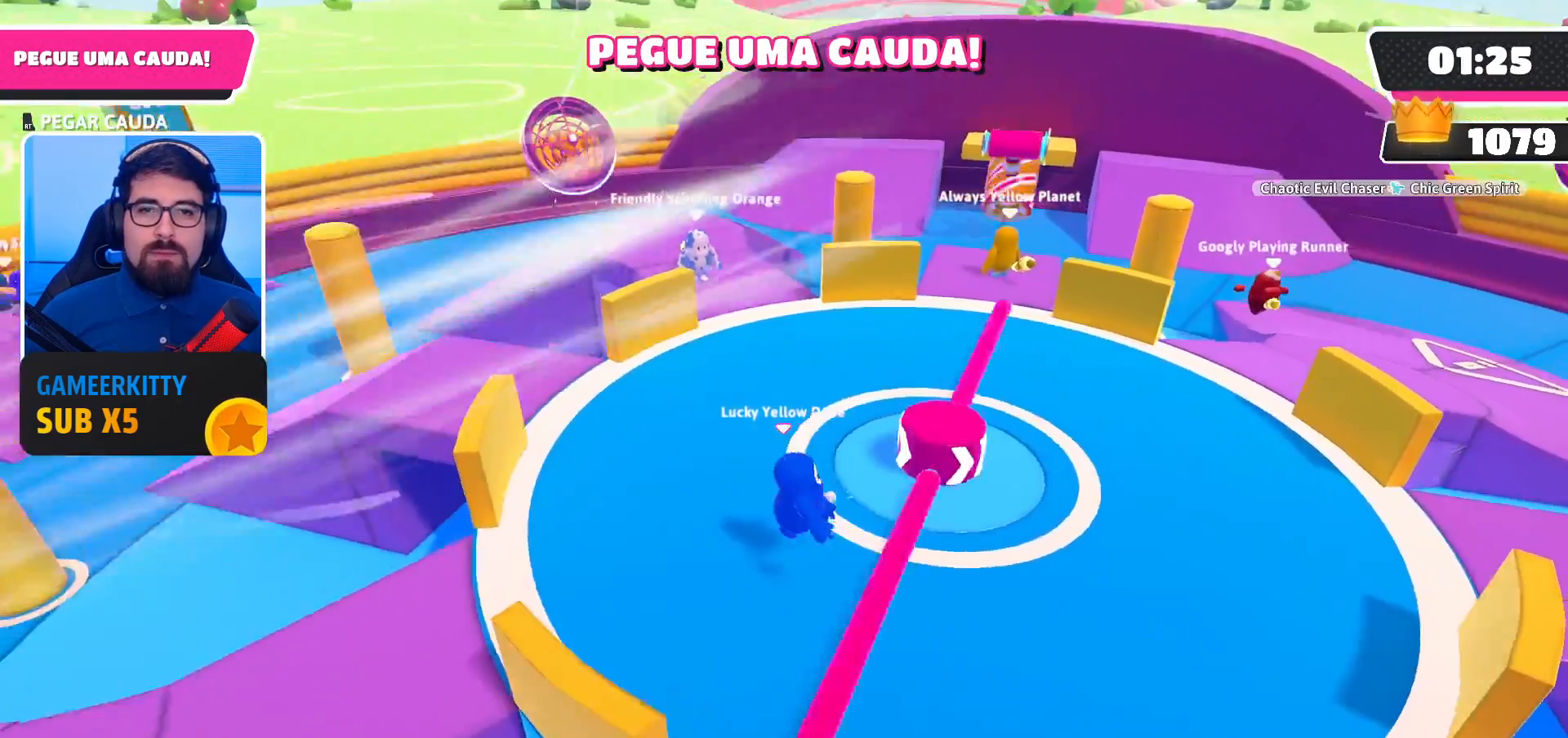
{"buttons": ["A"], "left_stick": "up", "right_stick": "center", "events": [[100, "left_stick", "up-right"], [400, "A", "down"], [467, "left_stick", "up"]]}
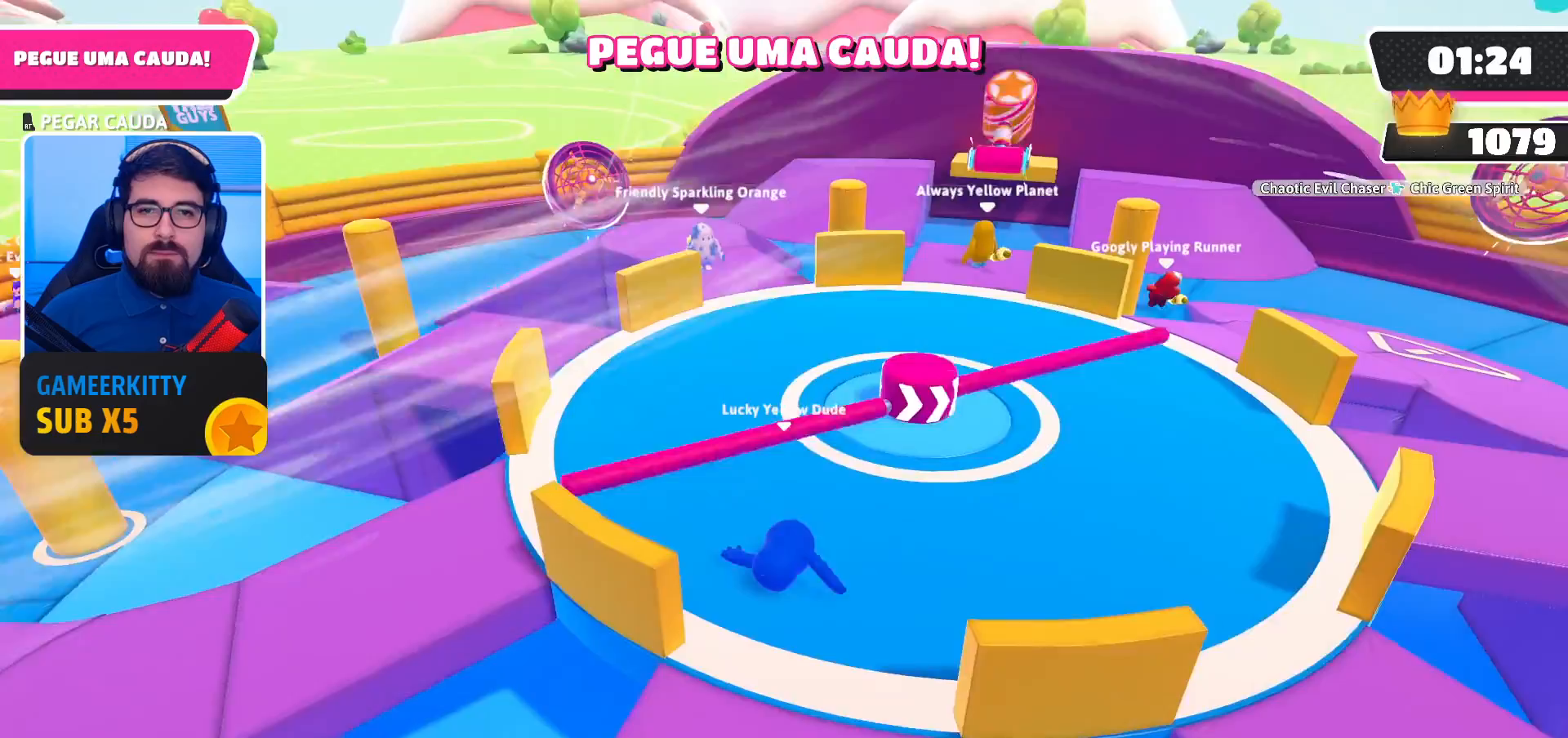
{"buttons": [], "left_stick": "left", "right_stick": "center", "events": [[33, "A", "up"], [133, "left_stick", "up-left"], [500, "left_stick", "left"]]}
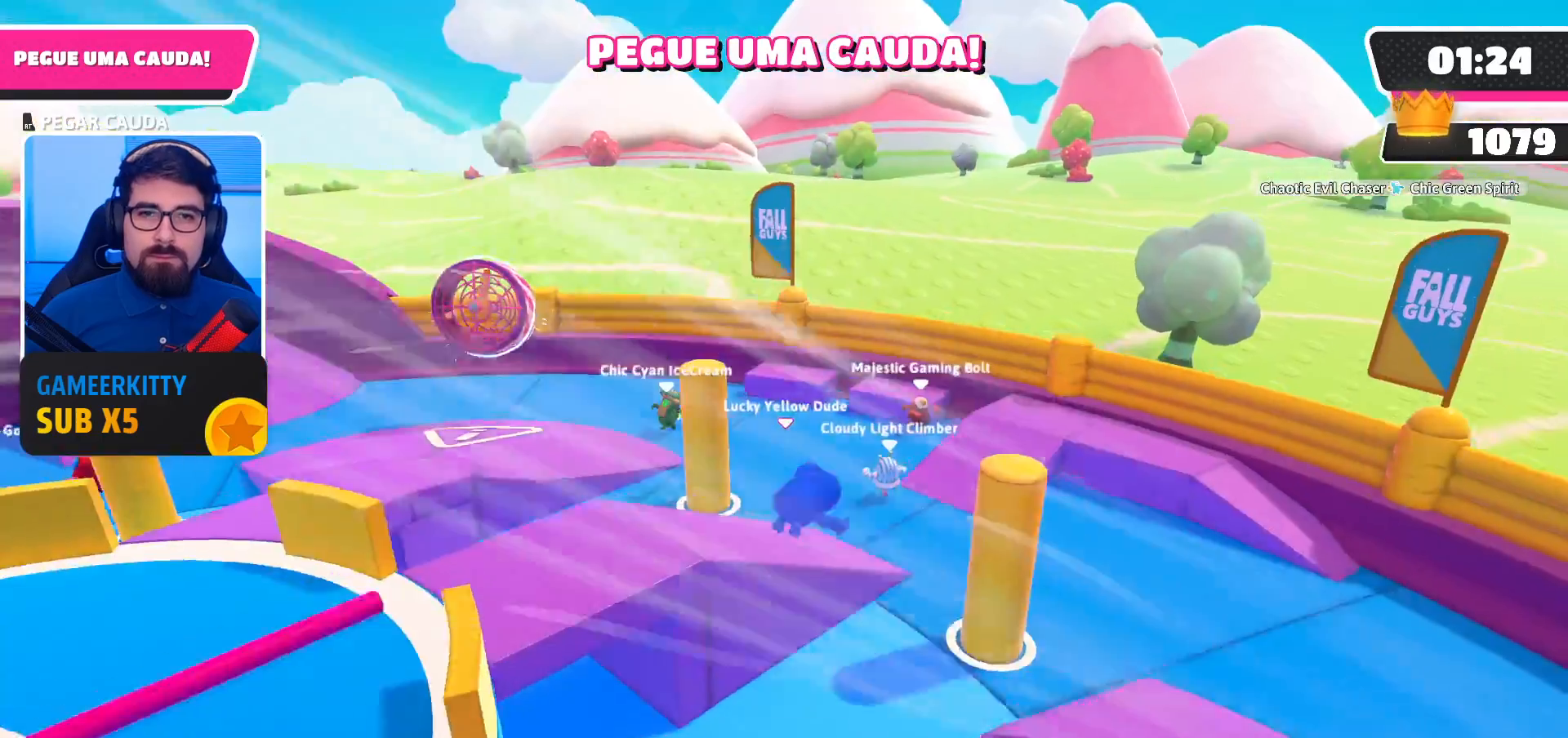
{"buttons": [], "left_stick": "down-left", "right_stick": "left", "events": [[167, "left_stick", "center"], [333, "left_stick", "down-left"], [367, "right_stick", "left"]]}
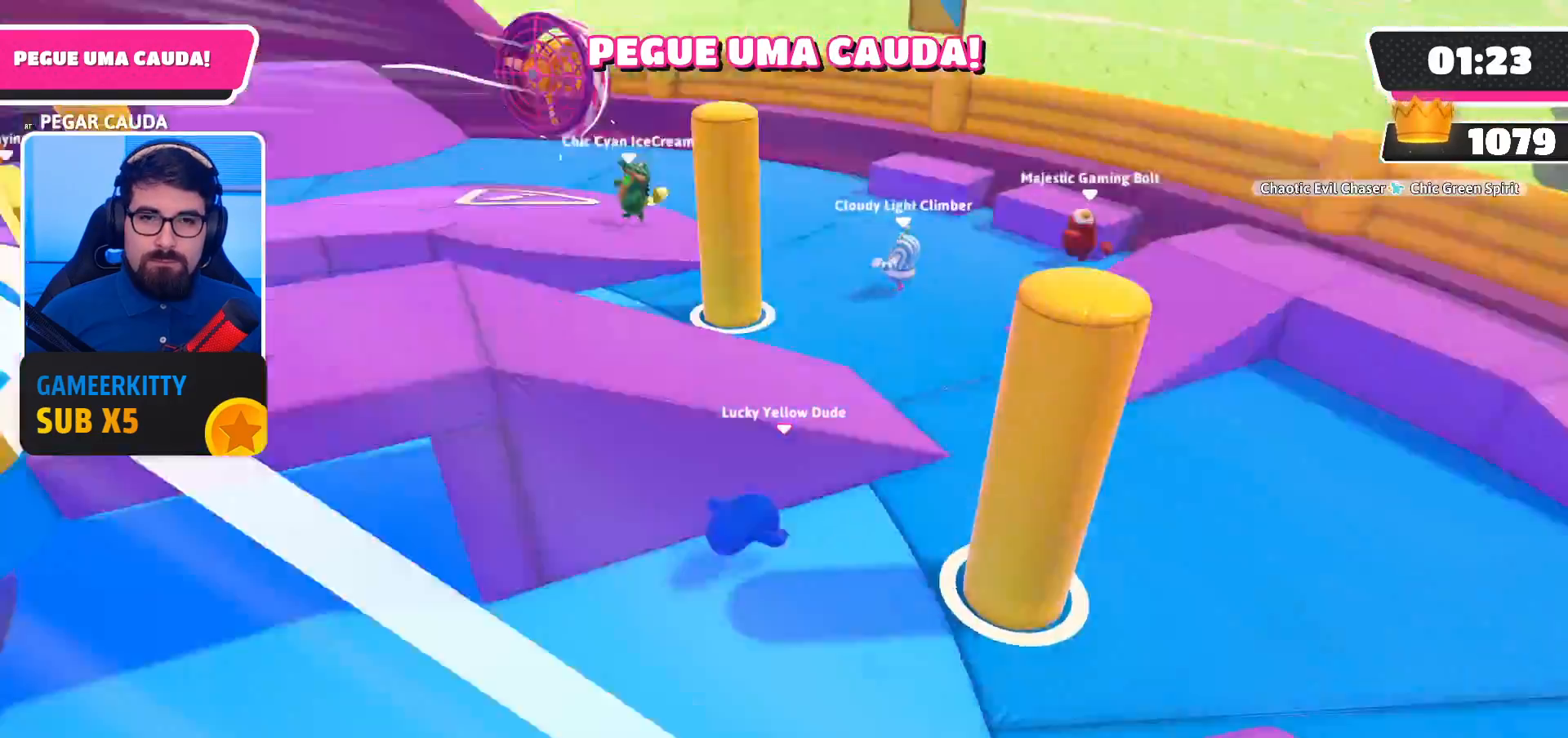
{"buttons": [], "left_stick": "left", "right_stick": "center", "events": [[67, "right_stick", "up-left"], [100, "left_stick", "up-left"], [167, "left_stick", "center"], [367, "left_stick", "left"], [400, "right_stick", "center"]]}
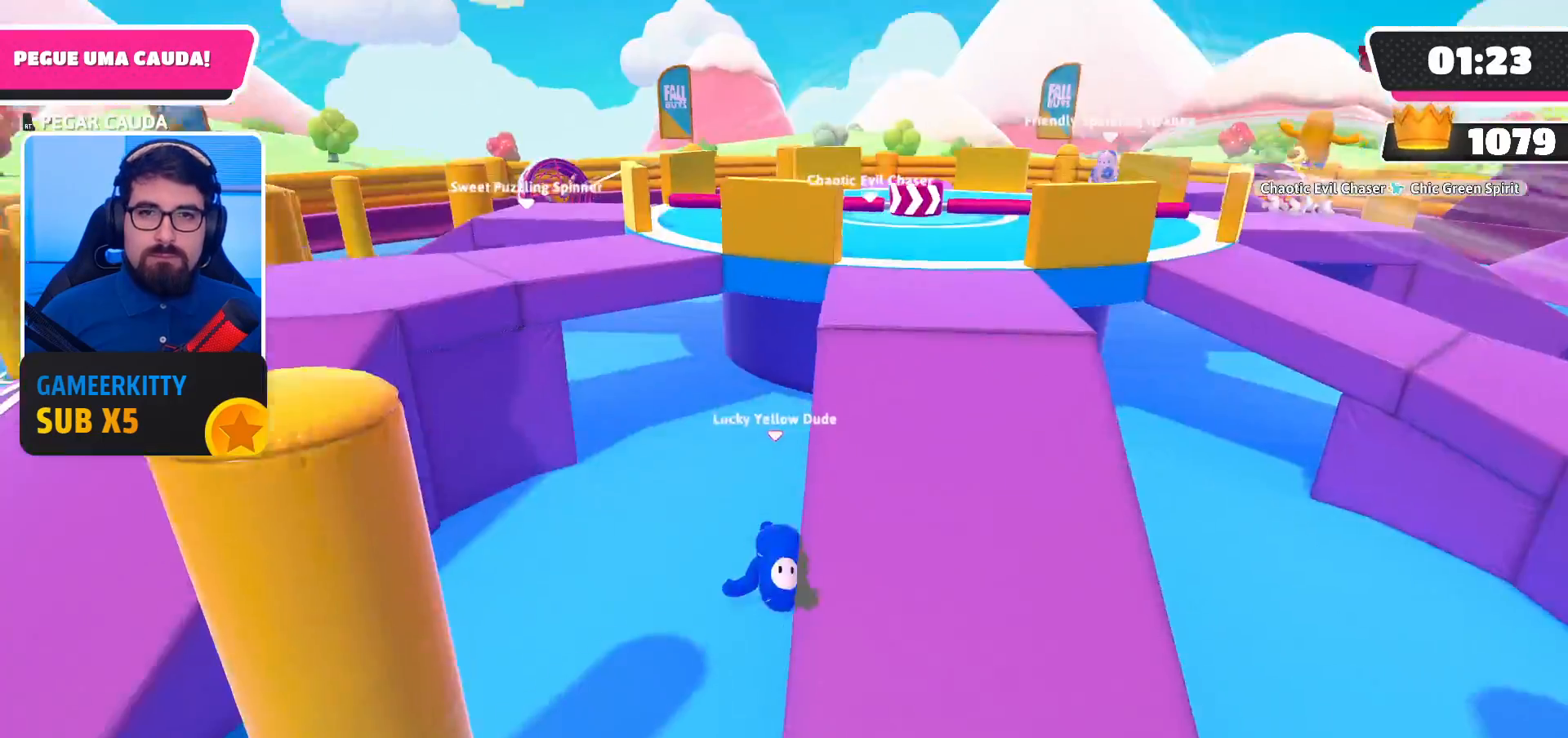
{"buttons": [], "left_stick": "down", "right_stick": "right", "events": [[267, "left_stick", "down-left"], [300, "right_stick", "right"], [467, "left_stick", "down"]]}
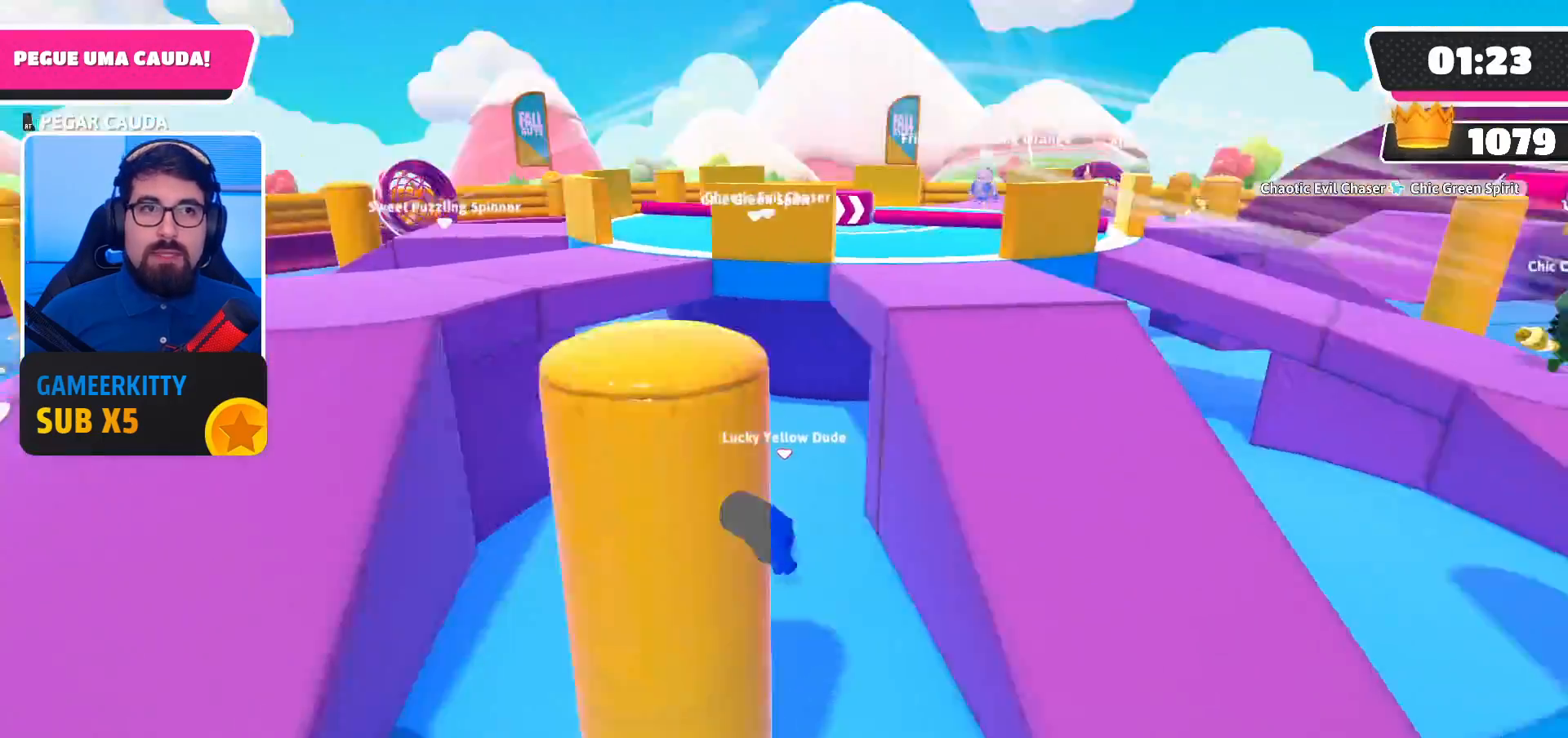
{"buttons": [], "left_stick": "up-right", "right_stick": "center", "events": [[33, "left_stick", "down-right"], [133, "right_stick", "center"], [233, "left_stick", "right"], [367, "left_stick", "up-right"]]}
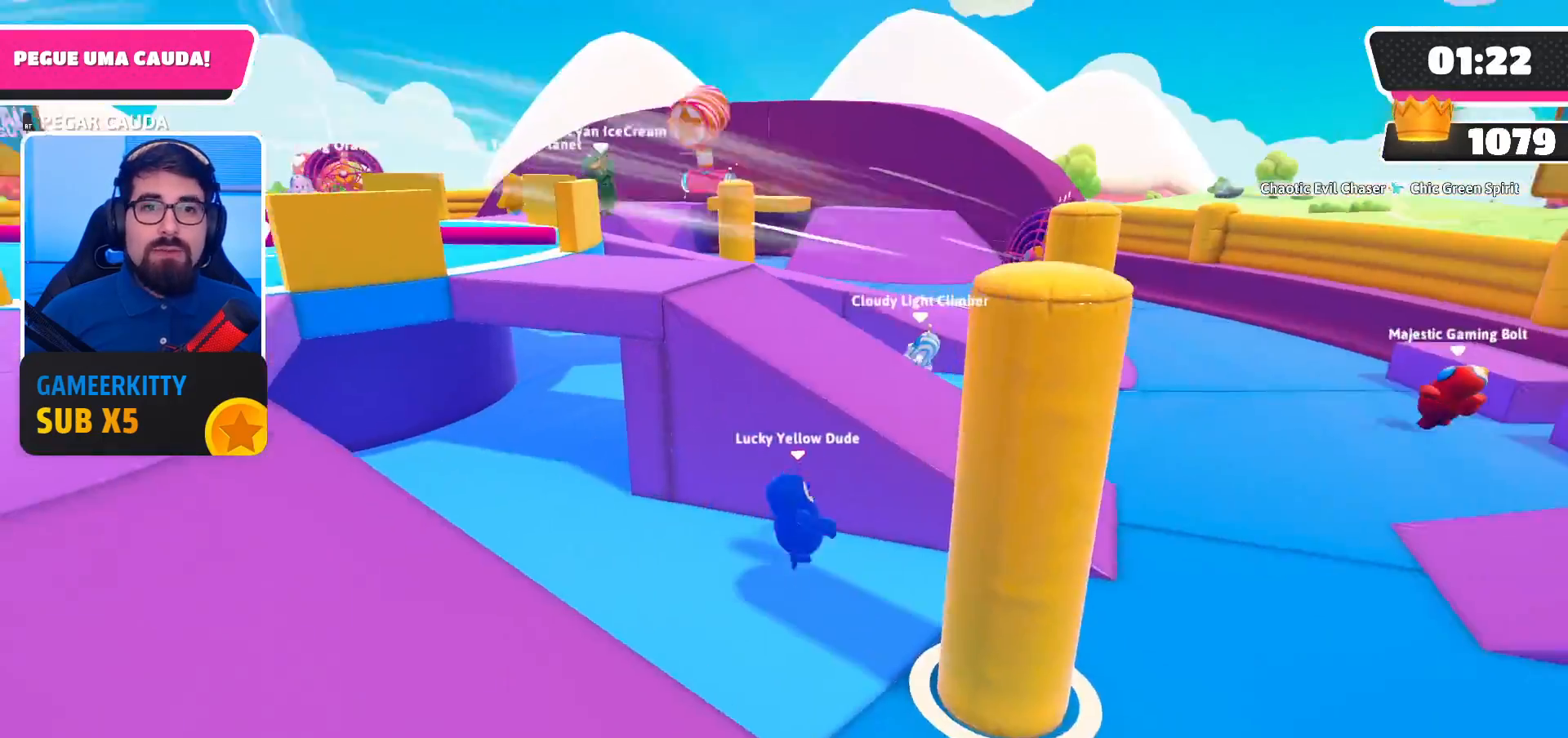
{"buttons": [], "left_stick": "up-right", "right_stick": "center", "events": [[100, "left_stick", "right"], [167, "A", "down"], [300, "A", "up"], [433, "left_stick", "up-right"]]}
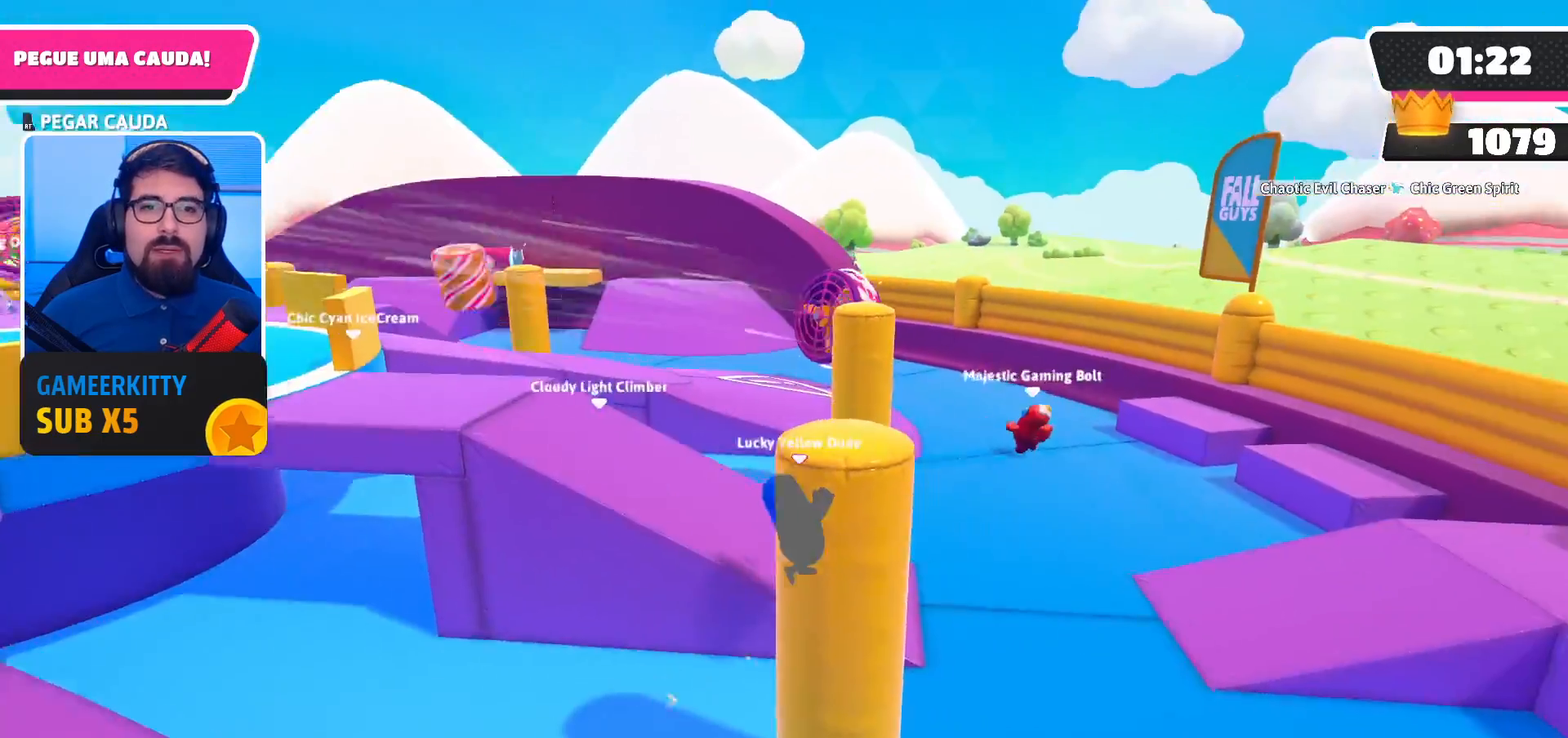
{"buttons": [], "left_stick": "center", "right_stick": "left", "events": [[200, "right_stick", "down-left"], [367, "right_stick", "left"], [433, "left_stick", "center"]]}
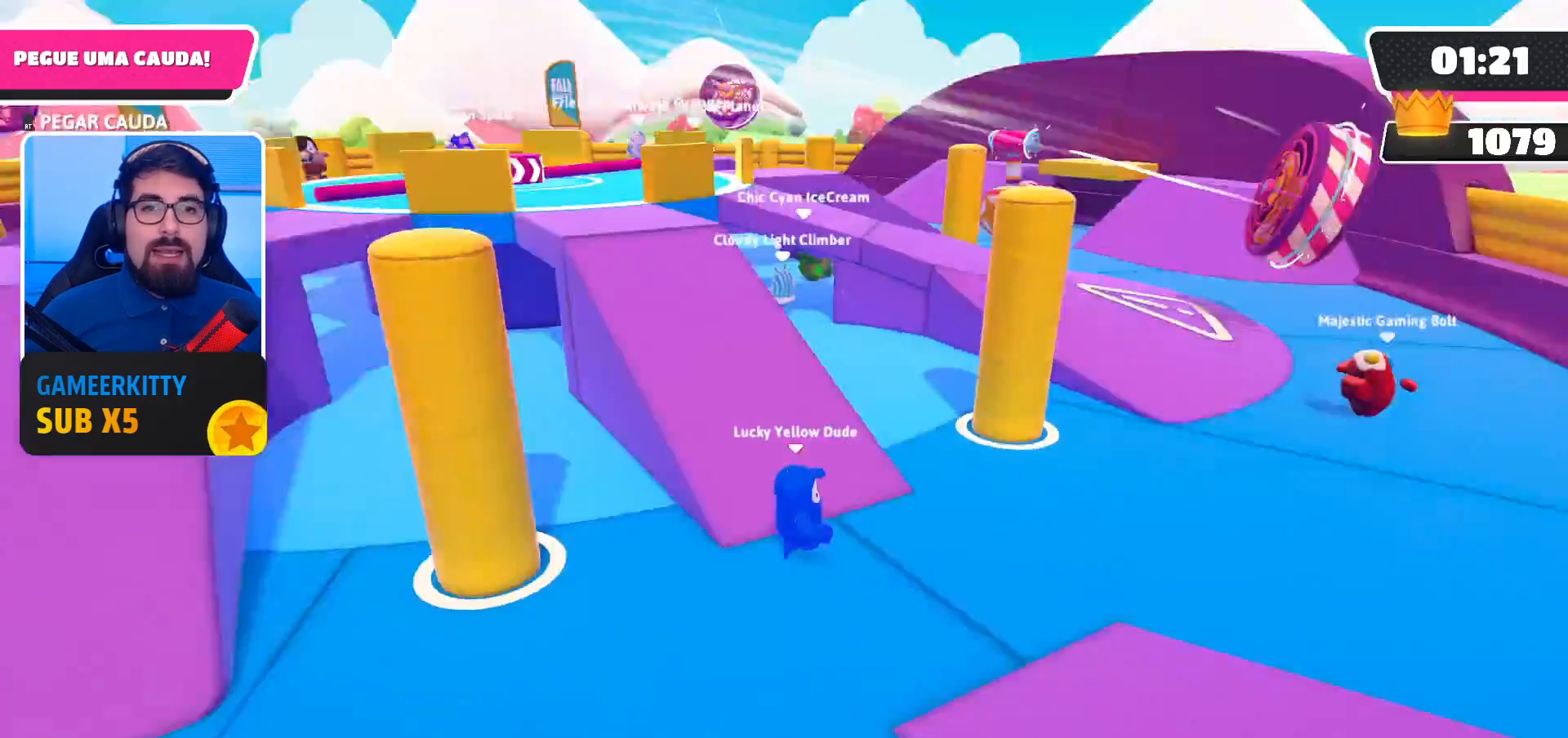
{"buttons": [], "left_stick": "up-left", "right_stick": "center", "events": [[33, "left_stick", "left"], [100, "right_stick", "up-left"], [233, "right_stick", "center"], [467, "left_stick", "up-left"]]}
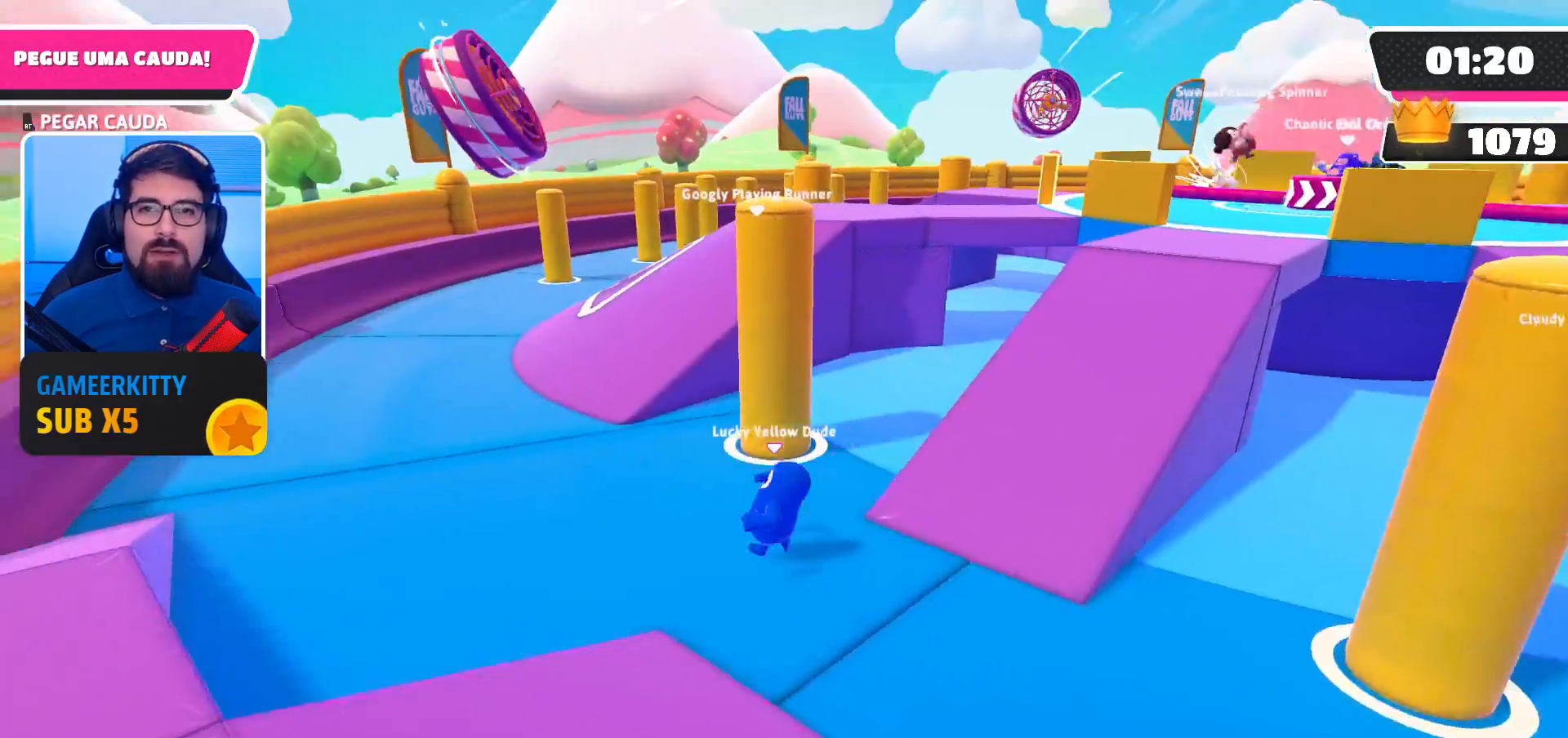
{"buttons": [], "left_stick": "up", "right_stick": "down-right", "events": [[300, "left_stick", "up"], [300, "right_stick", "down-right"]]}